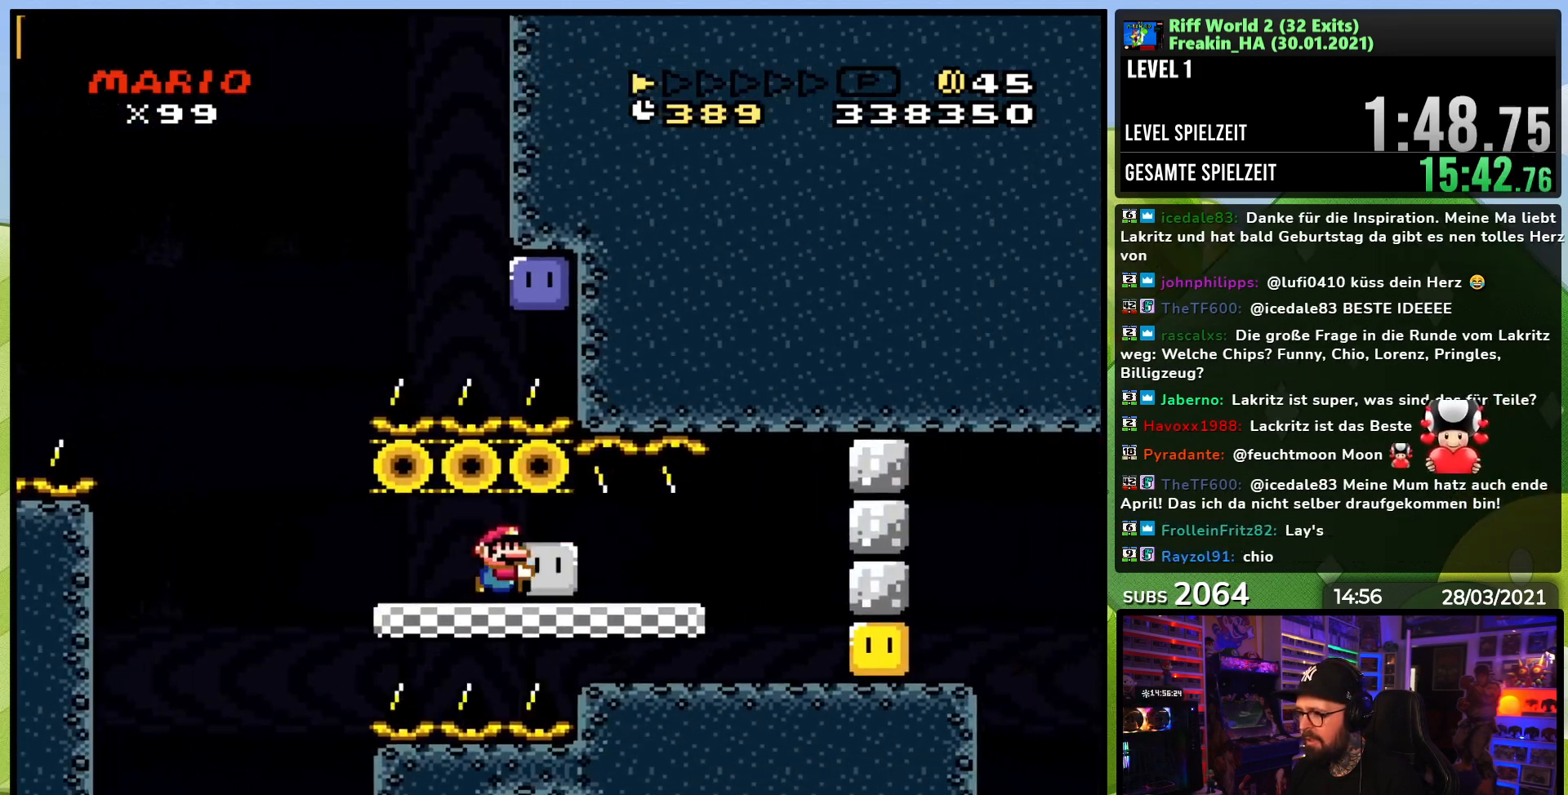
Gameplay with a controller (Nintendo layout); each line is a JSON object with the inputs held at the frame after it. "events" lists button and stick changes between this image and that frame as [ms after this image, input, new state], when the widget could be followed in between. Not read: L3 R1 R3.
{"buttons": ["Y"], "events": [[133, "B", "up"], [433, "Y", "up"], [500, "DPAD_RIGHT", "up"], [500, "Y", "down"]]}
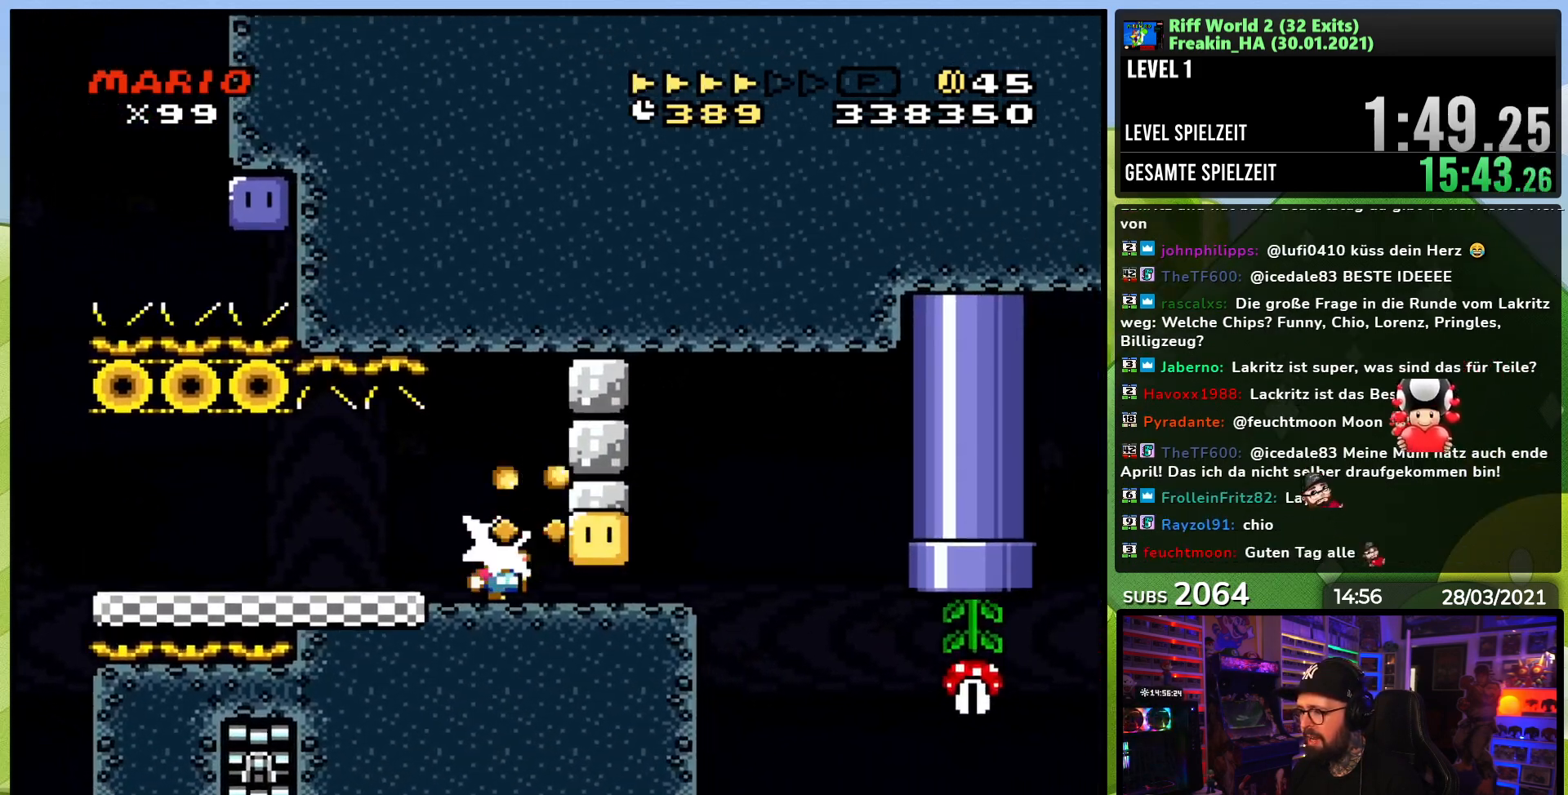
{"buttons": ["Y", "DPAD_RIGHT"]}
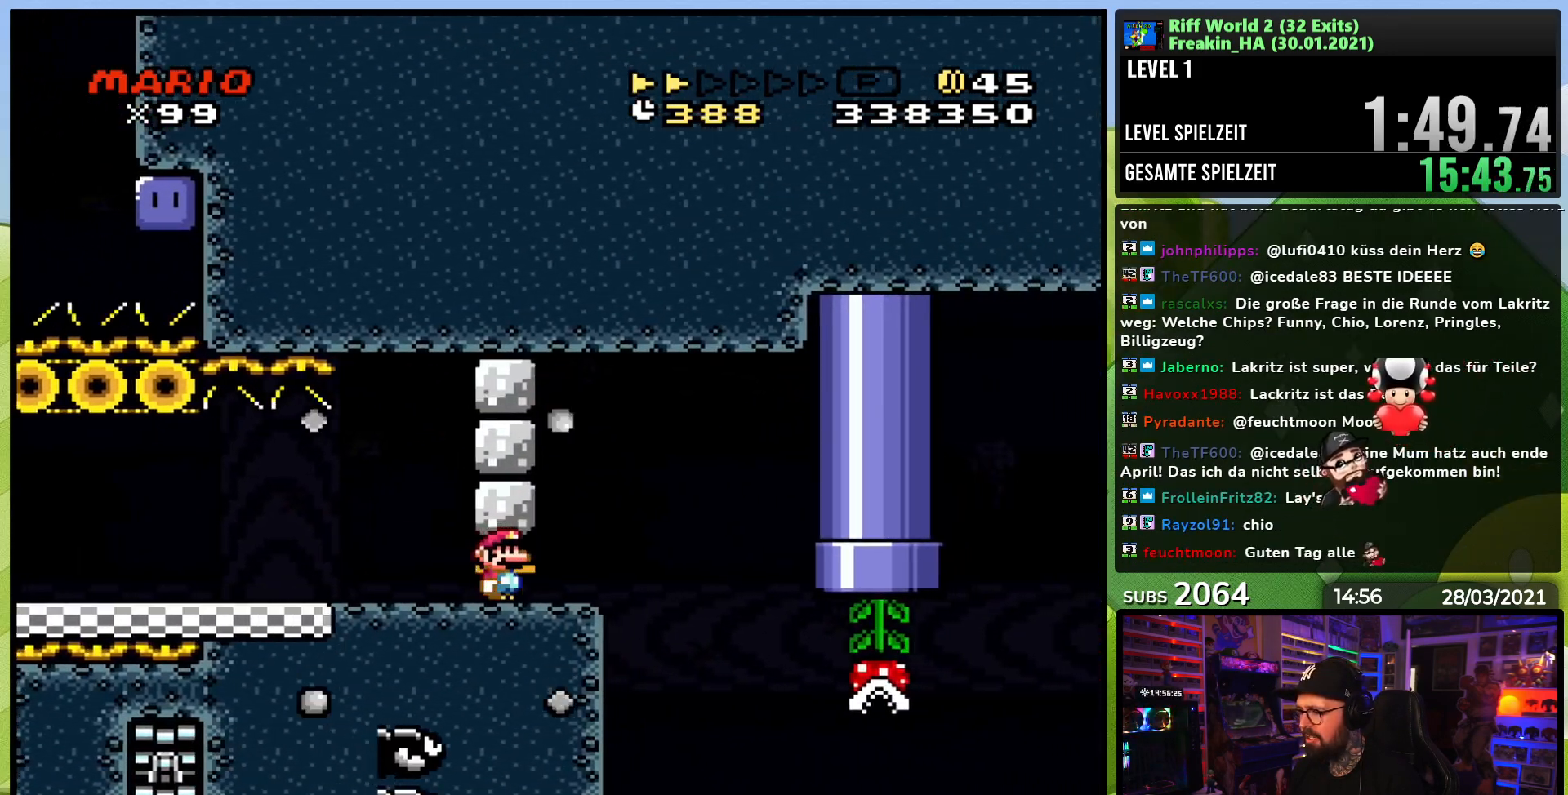
{"buttons": ["Y"], "events": [[17, "Y", "up"], [50, "DPAD_RIGHT", "up"], [133, "Y", "down"], [183, "DPAD_RIGHT", "down"], [200, "B", "down"], [233, "DPAD_RIGHT", "up"], [267, "B", "up"], [333, "Y", "up"], [367, "Y", "down"]]}
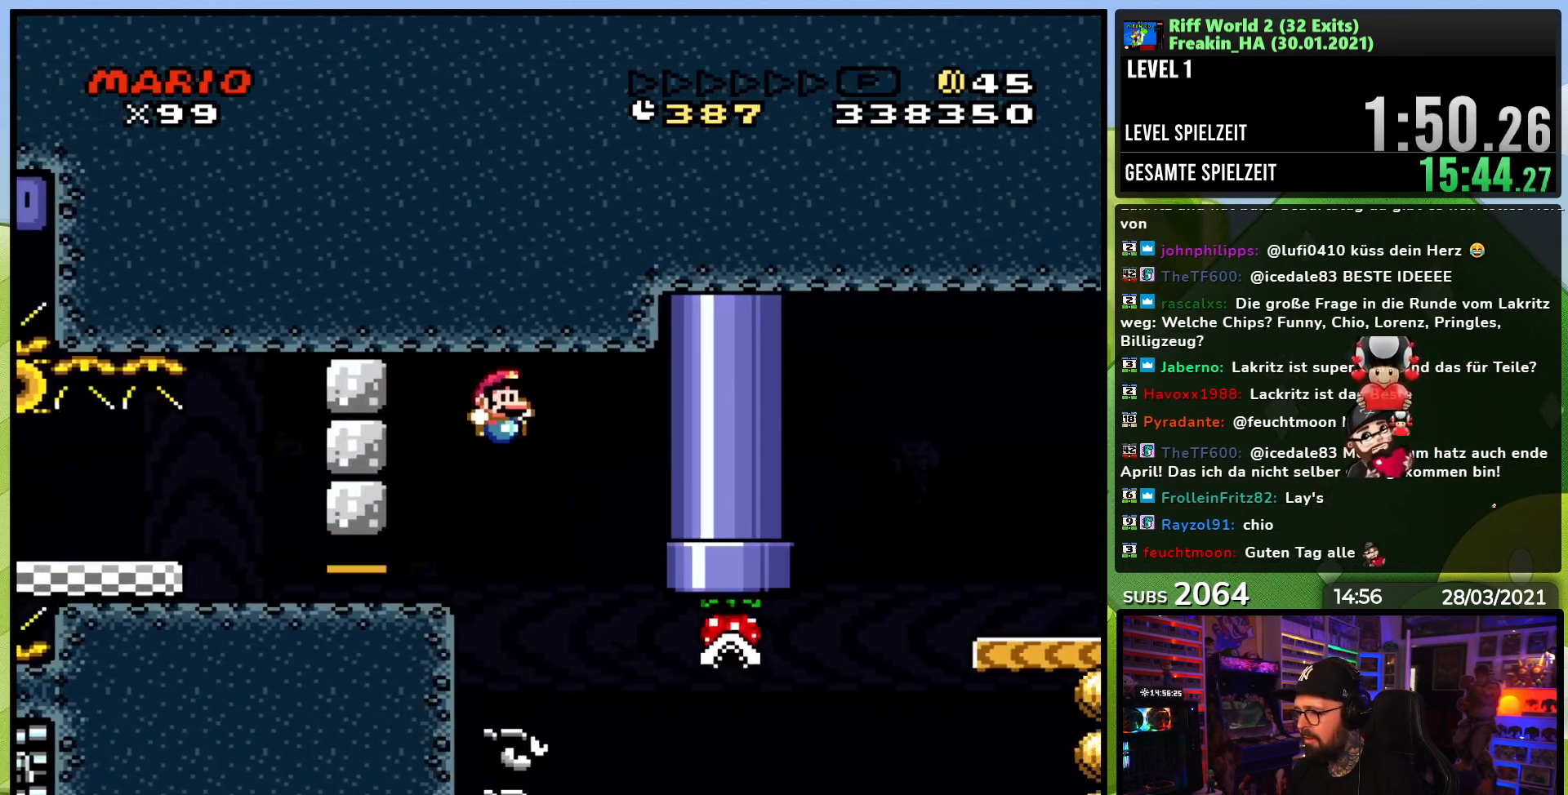
{"buttons": ["Y", "DPAD_RIGHT"], "events": [[50, "DPAD_RIGHT", "down"], [367, "B", "down"], [450, "B", "up"]]}
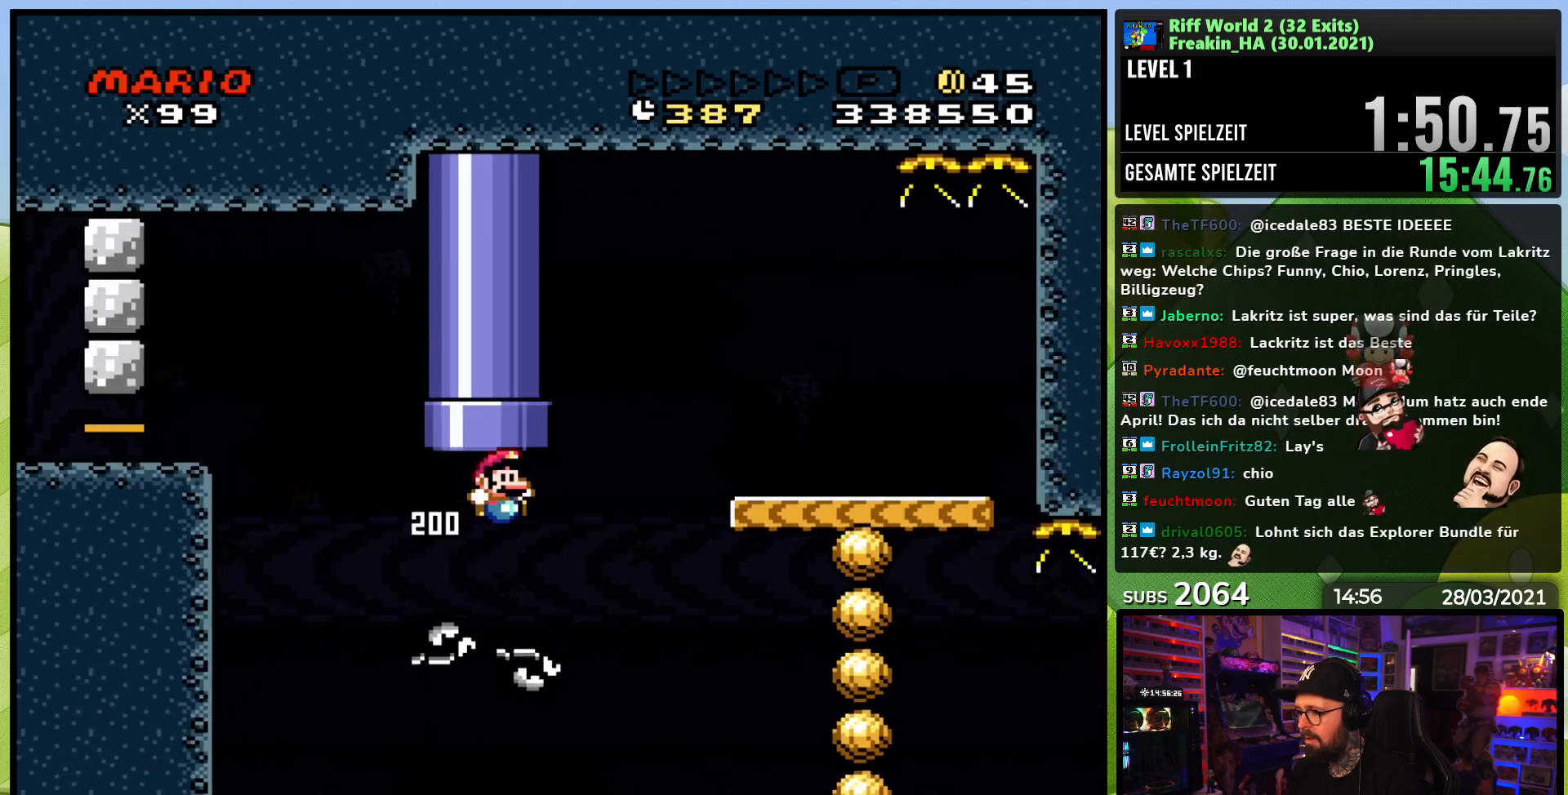
{"buttons": ["B", "Y", "DPAD_LEFT"], "events": [[183, "B", "down"], [500, "DPAD_LEFT", "down"], [500, "DPAD_RIGHT", "up"]]}
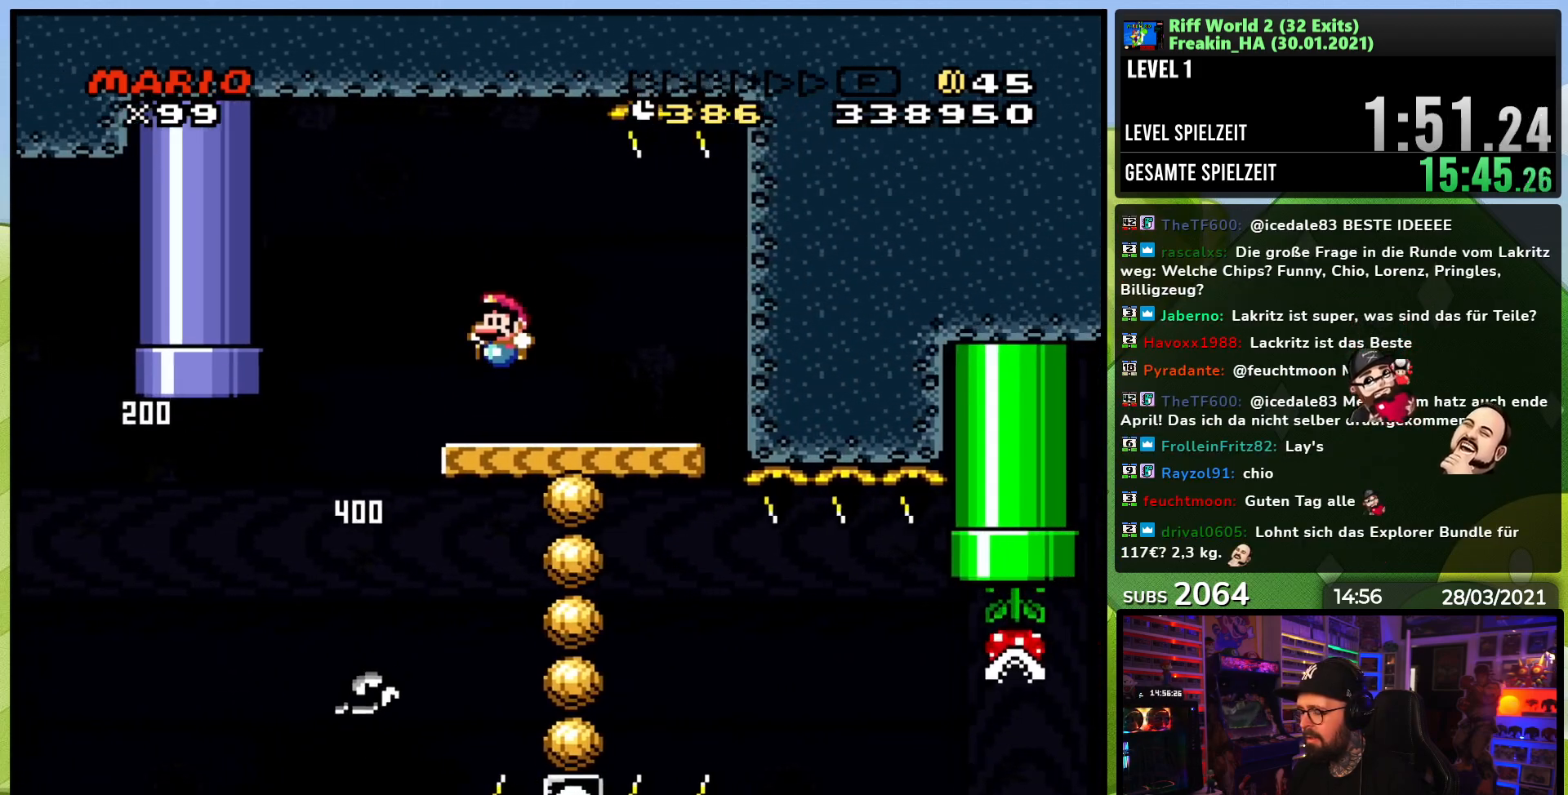
{"buttons": ["B", "Y", "DPAD_RIGHT"], "events": [[300, "DPAD_LEFT", "up"], [350, "DPAD_RIGHT", "down"]]}
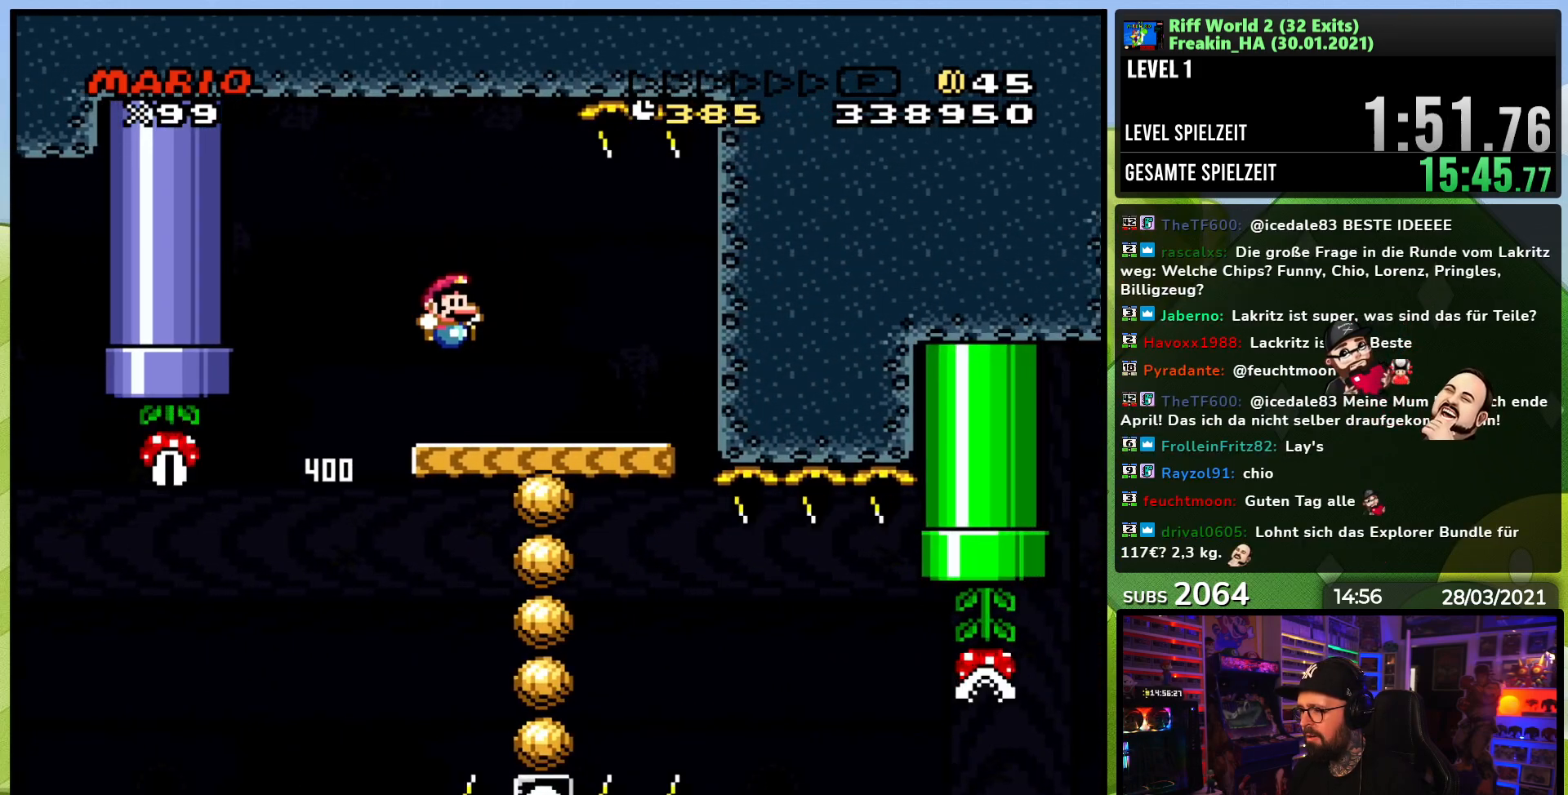
{"buttons": ["Y"], "events": [[17, "DPAD_RIGHT", "up"], [133, "DPAD_RIGHT", "down"], [183, "B", "up"], [200, "DPAD_LEFT", "down"], [217, "DPAD_LEFT", "up"], [267, "DPAD_RIGHT", "up"]]}
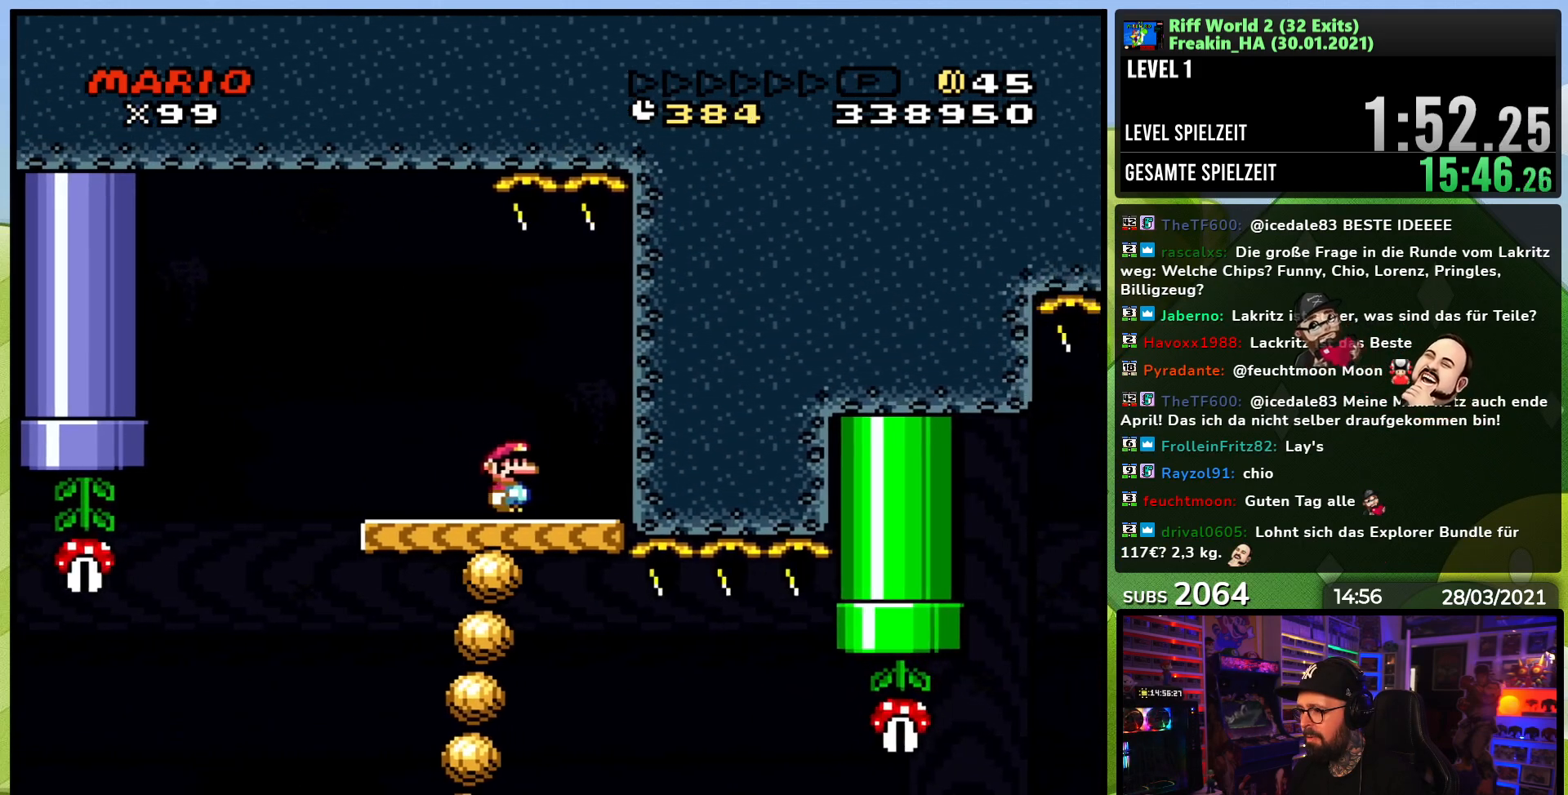
{"buttons": ["X", "DPAD_LEFT"]}
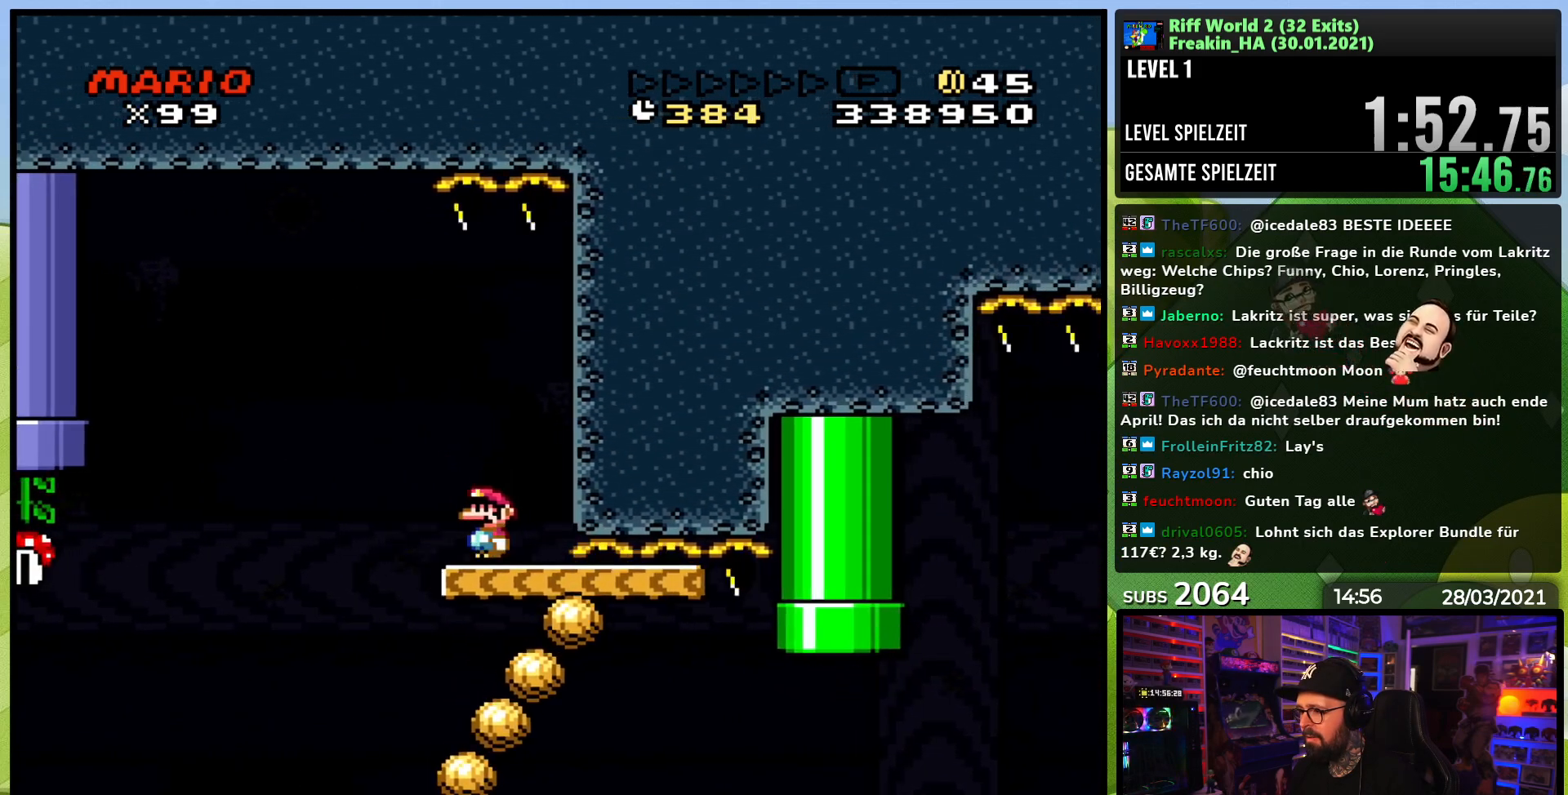
{"buttons": ["A", "X"], "events": [[67, "A", "down"], [117, "A", "up"], [150, "DPAD_LEFT", "up"], [183, "DPAD_RIGHT", "down"], [283, "A", "down"], [500, "DPAD_RIGHT", "up"]]}
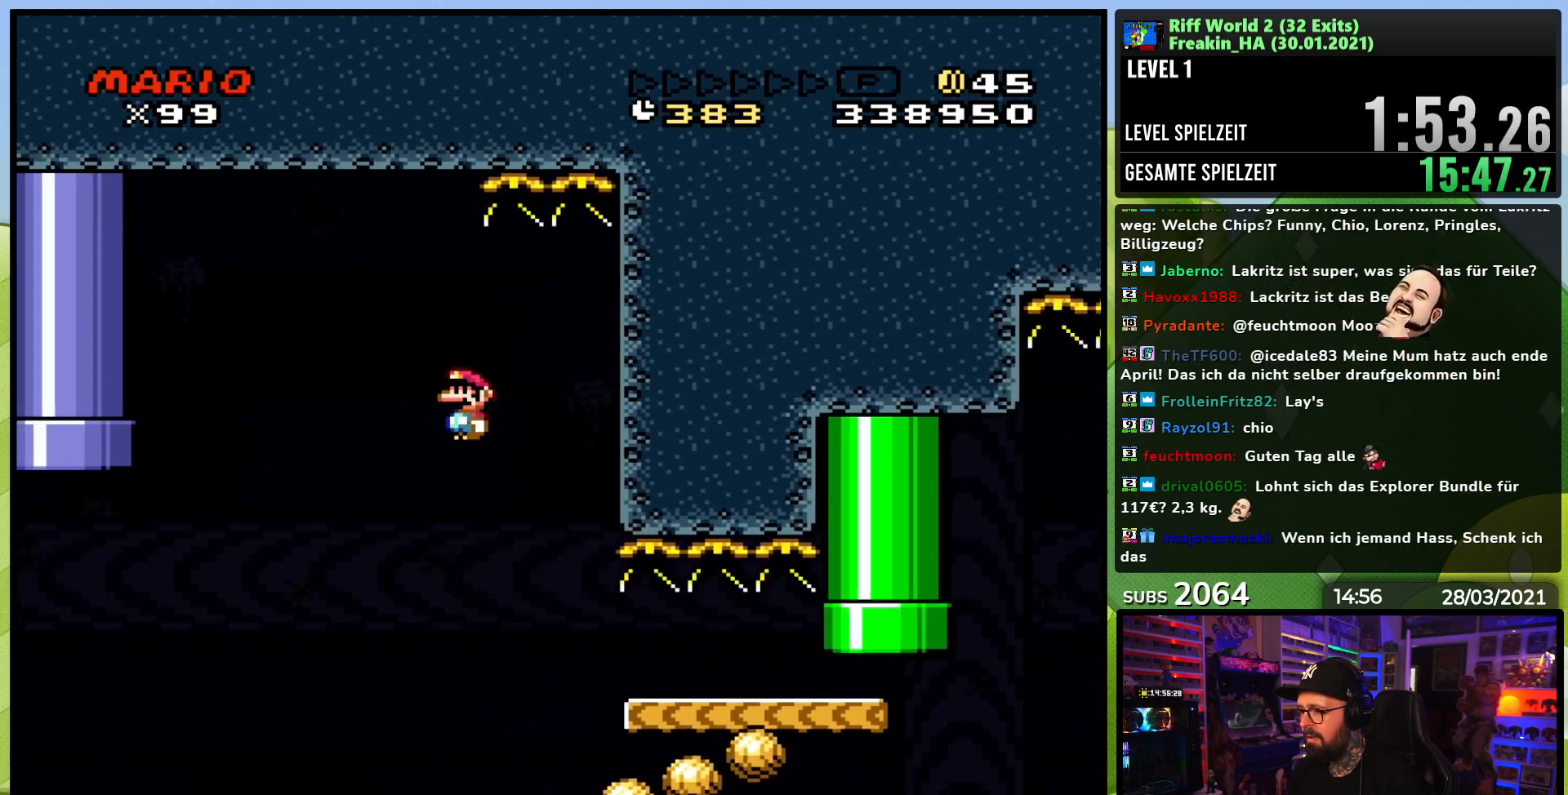
{"buttons": ["A", "X", "DPAD_RIGHT"], "events": [[67, "DPAD_RIGHT", "down"]]}
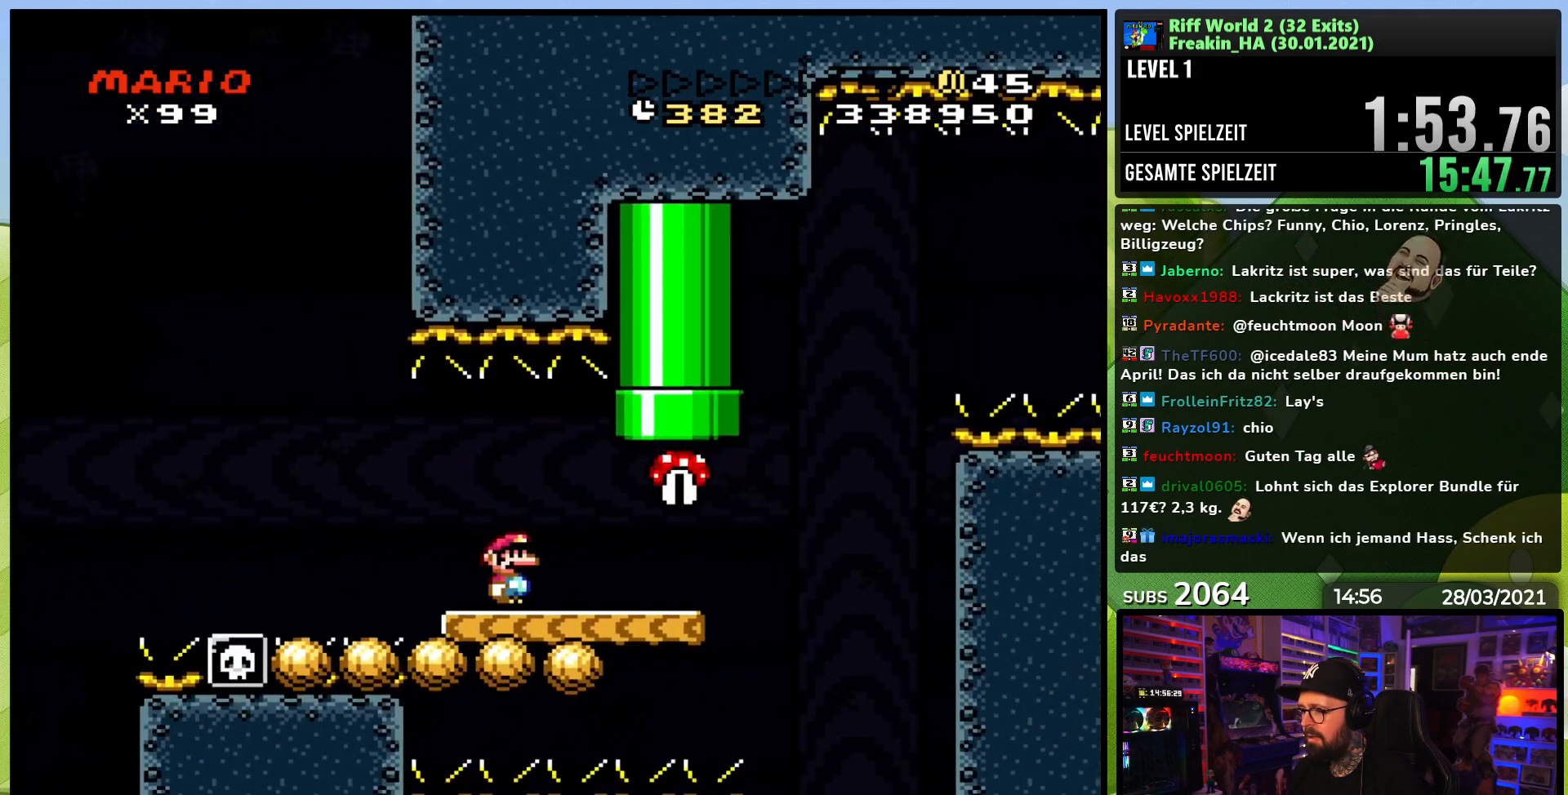
{"buttons": ["B", "Y", "DPAD_RIGHT"], "events": [[17, "A", "up"], [67, "Y", "down"], [83, "X", "up"], [367, "B", "down"]]}
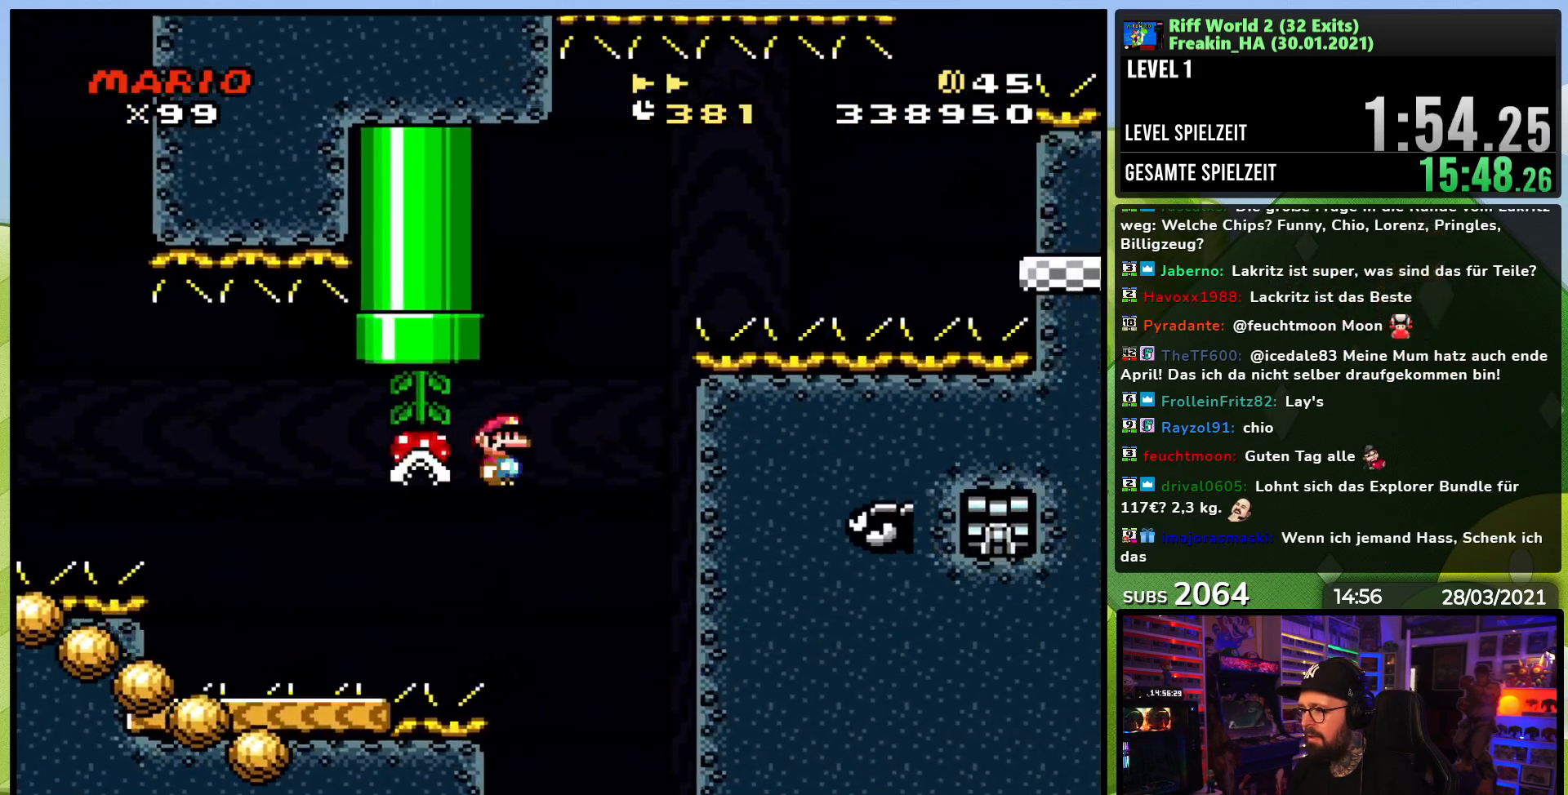
{"buttons": ["B", "Y", "DPAD_RIGHT"], "events": [[50, "DPAD_RIGHT", "up"], [50, "DPAD_UP", "down"], [67, "DPAD_LEFT", "down"], [100, "DPAD_UP", "up"], [233, "DPAD_LEFT", "up"], [250, "B", "up"], [433, "DPAD_RIGHT", "down"], [450, "B", "down"]]}
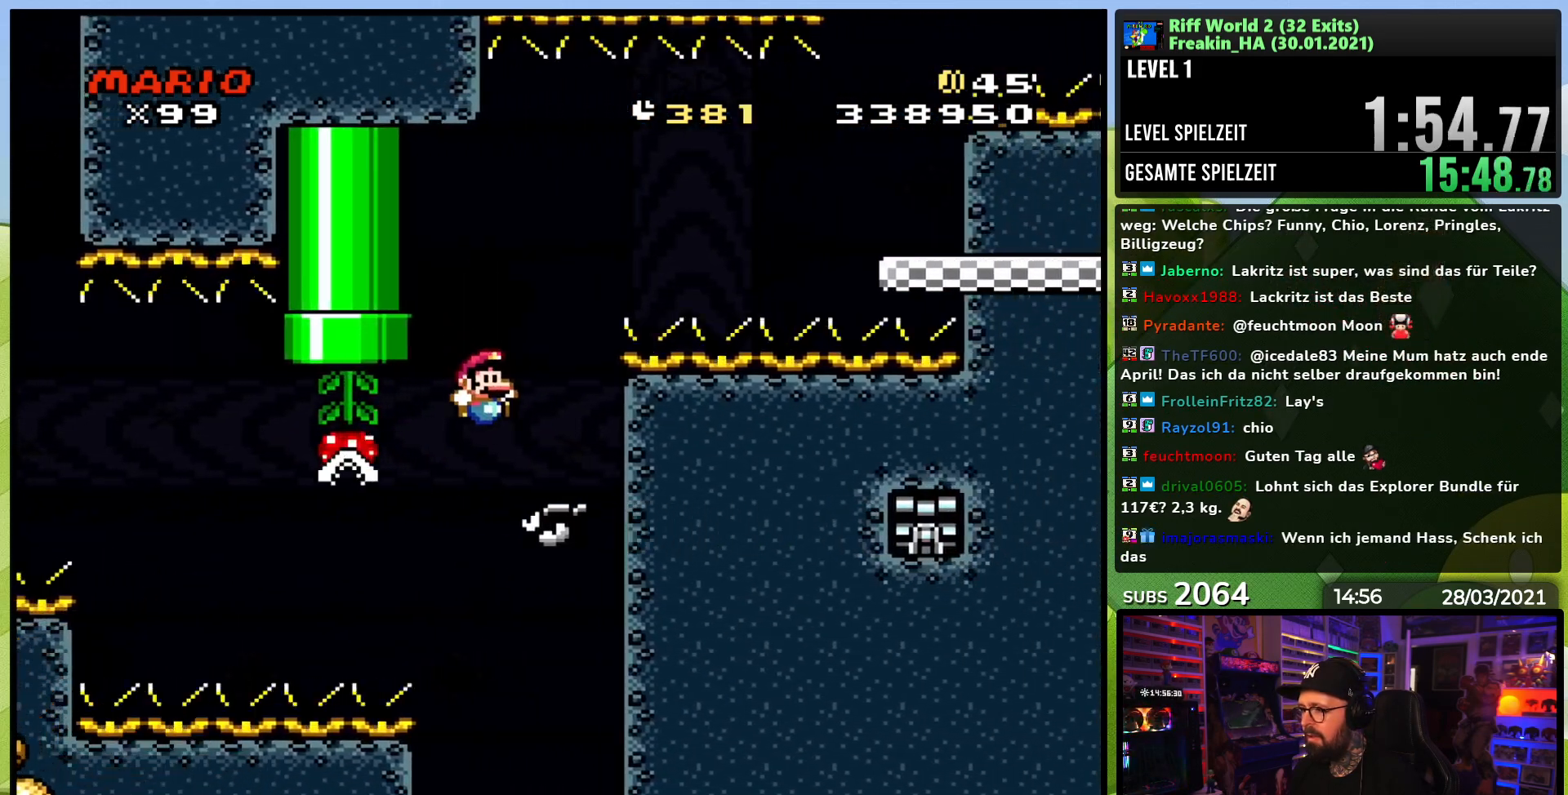
{"buttons": ["B", "Y", "DPAD_RIGHT"], "events": [[50, "DPAD_RIGHT", "up"], [233, "DPAD_RIGHT", "down"]]}
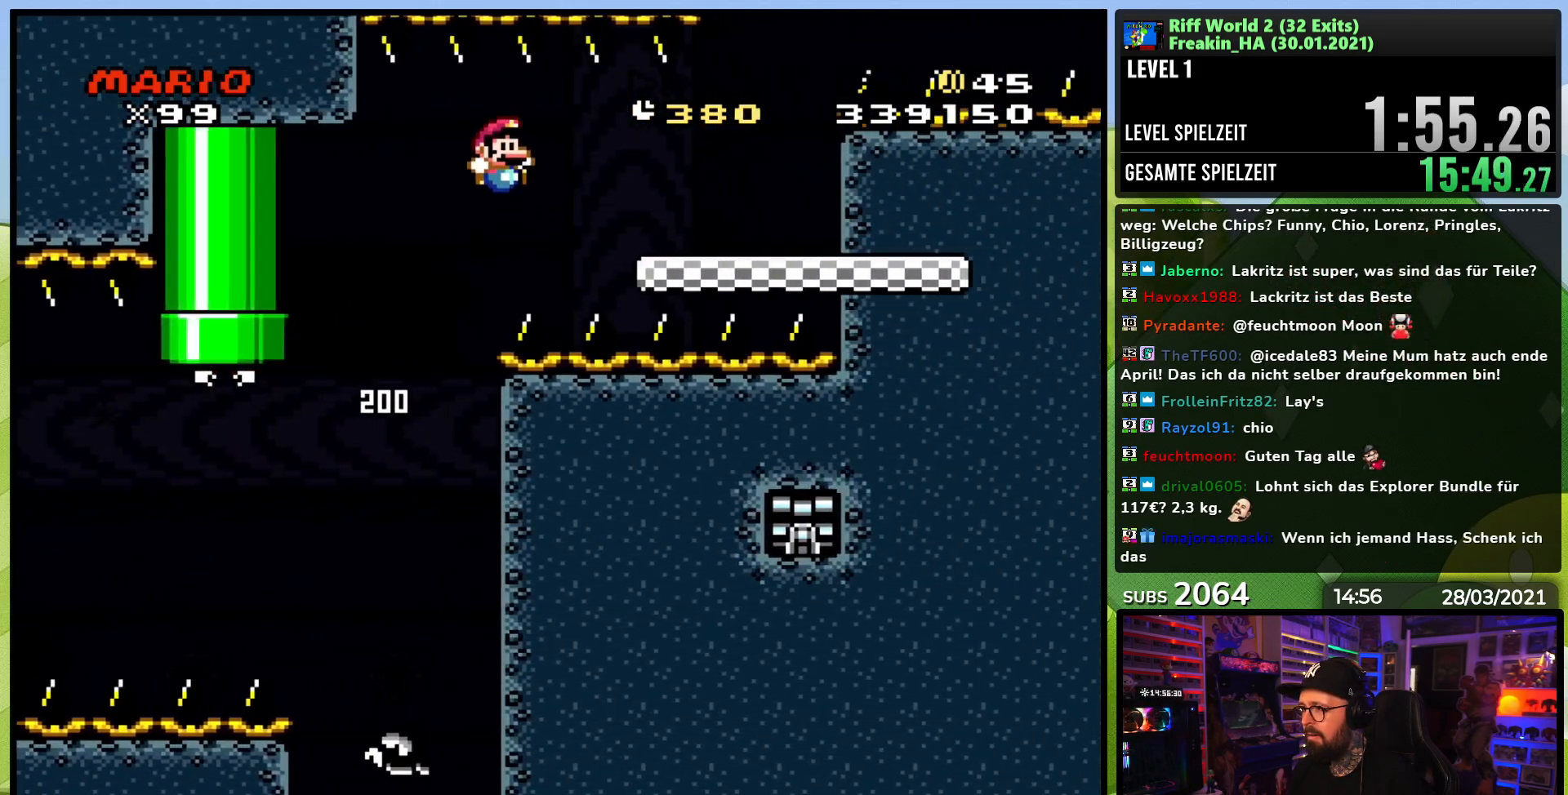
{"buttons": ["B", "Y", "DPAD_RIGHT"], "events": [[267, "B", "up"], [417, "B", "down"]]}
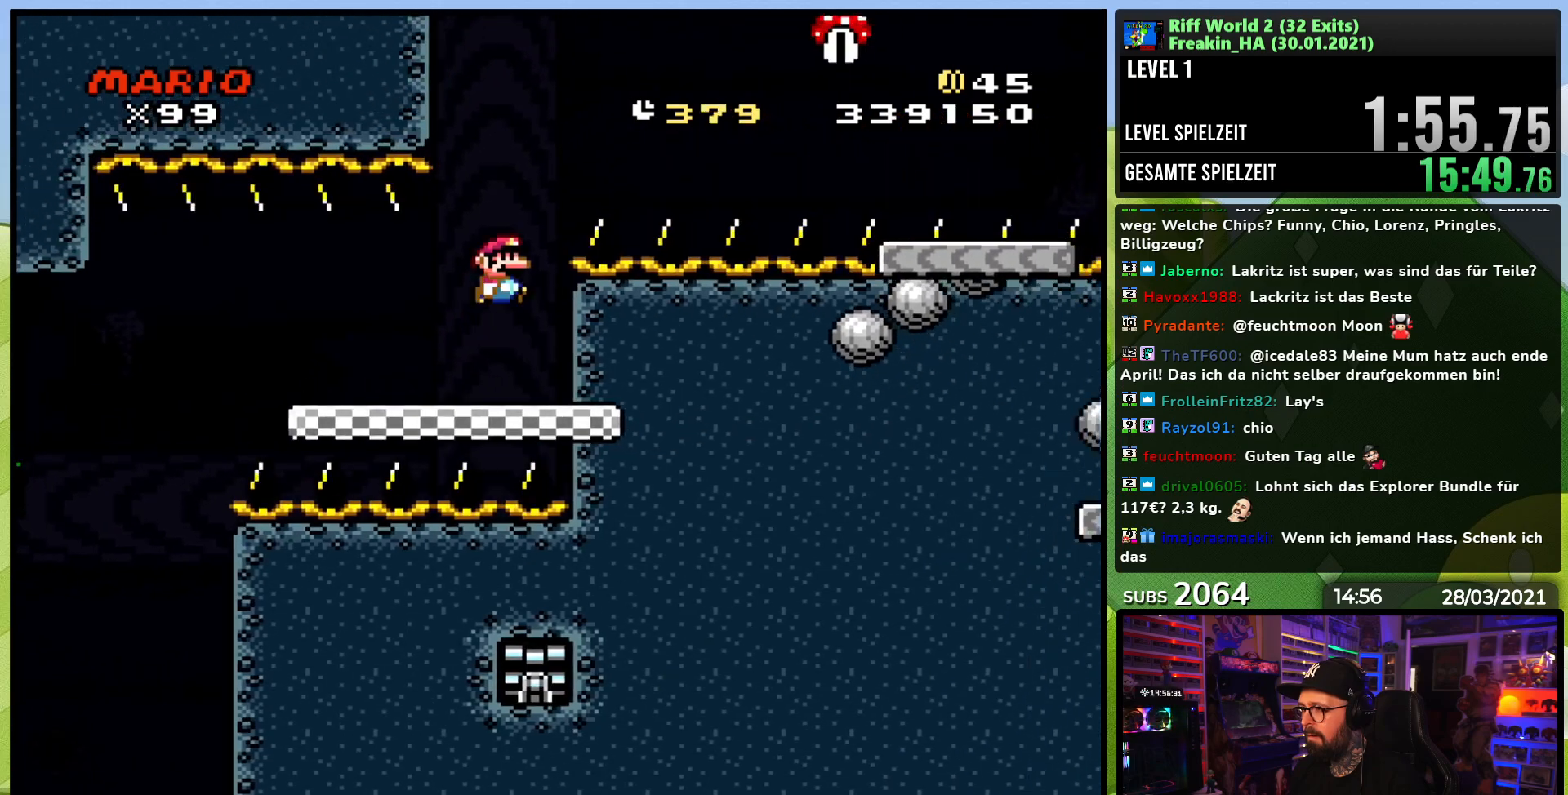
{"buttons": ["B", "Y", "DPAD_RIGHT"], "events": []}
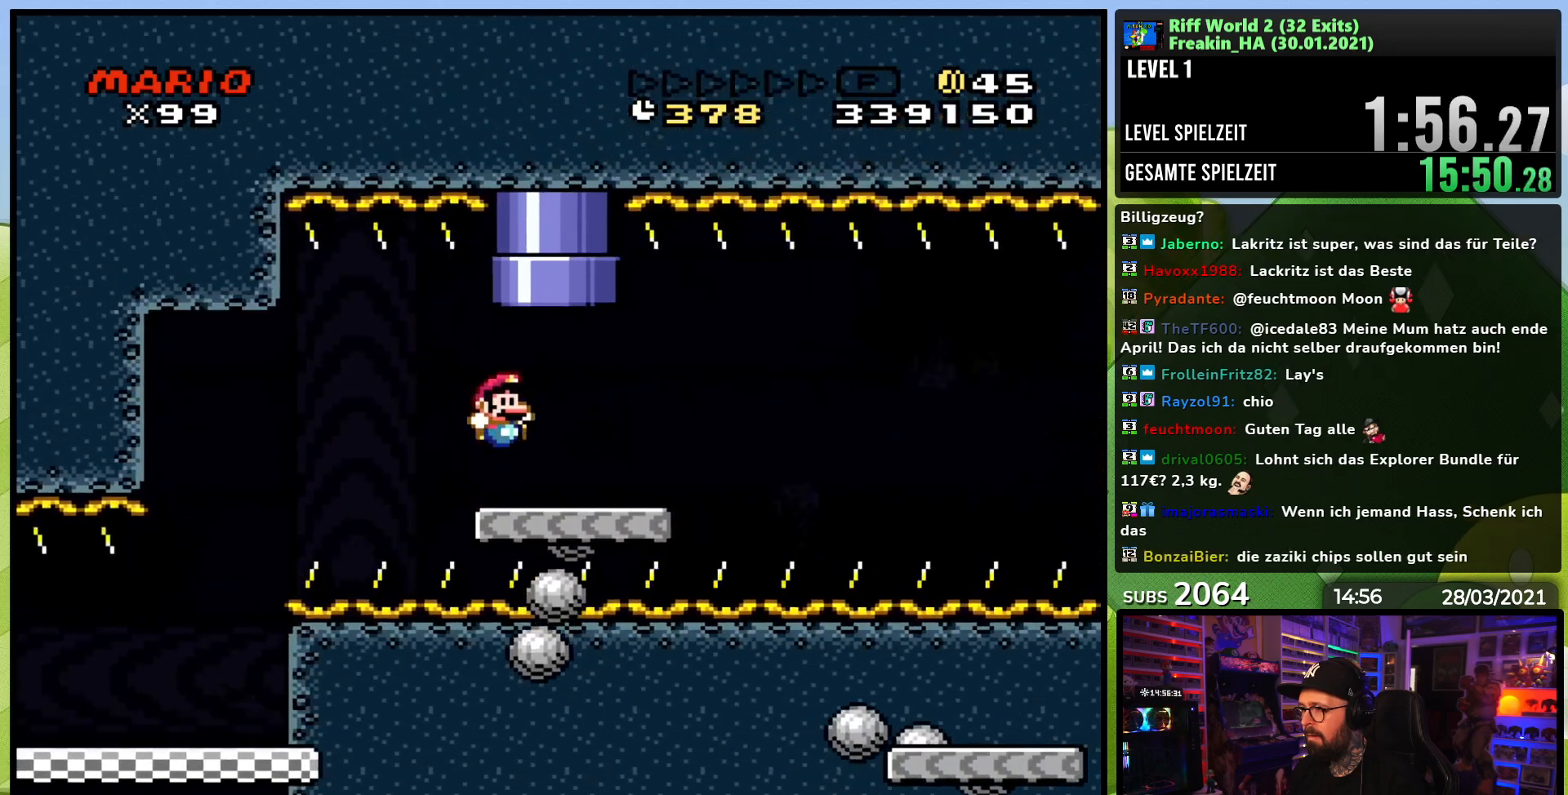
{"buttons": ["A", "X", "DPAD_RIGHT"], "events": [[83, "B", "up"], [133, "Y", "up"], [183, "X", "down"], [217, "A", "down"], [250, "A", "up"], [383, "A", "down"]]}
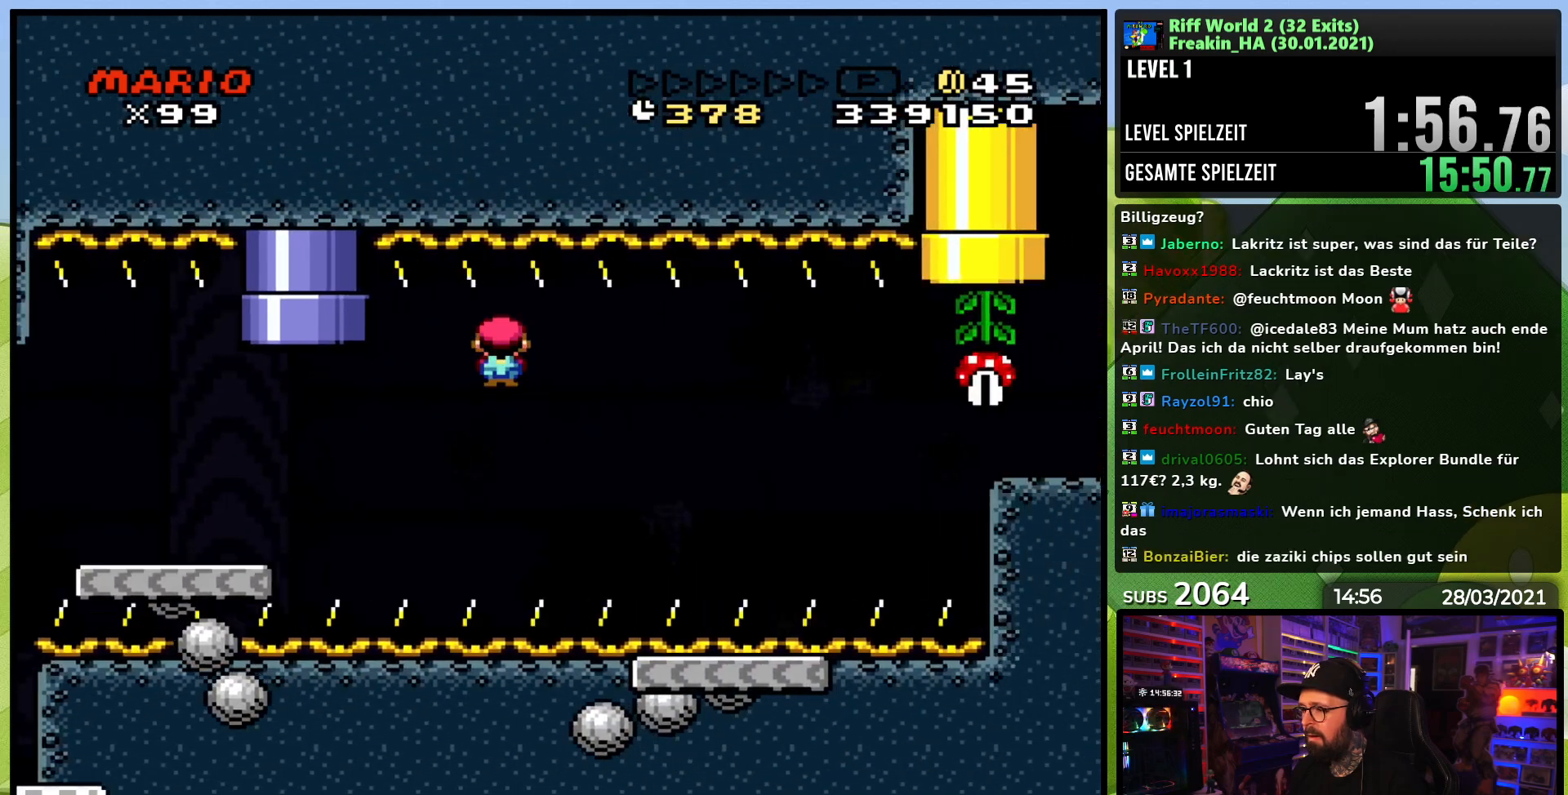
{"buttons": ["X", "DPAD_RIGHT"], "events": [[267, "DPAD_UP", "down"], [283, "DPAD_RIGHT", "up"], [300, "DPAD_LEFT", "down"], [383, "DPAD_LEFT", "up"], [400, "DPAD_RIGHT", "down"], [400, "DPAD_UP", "up"], [450, "A", "up"]]}
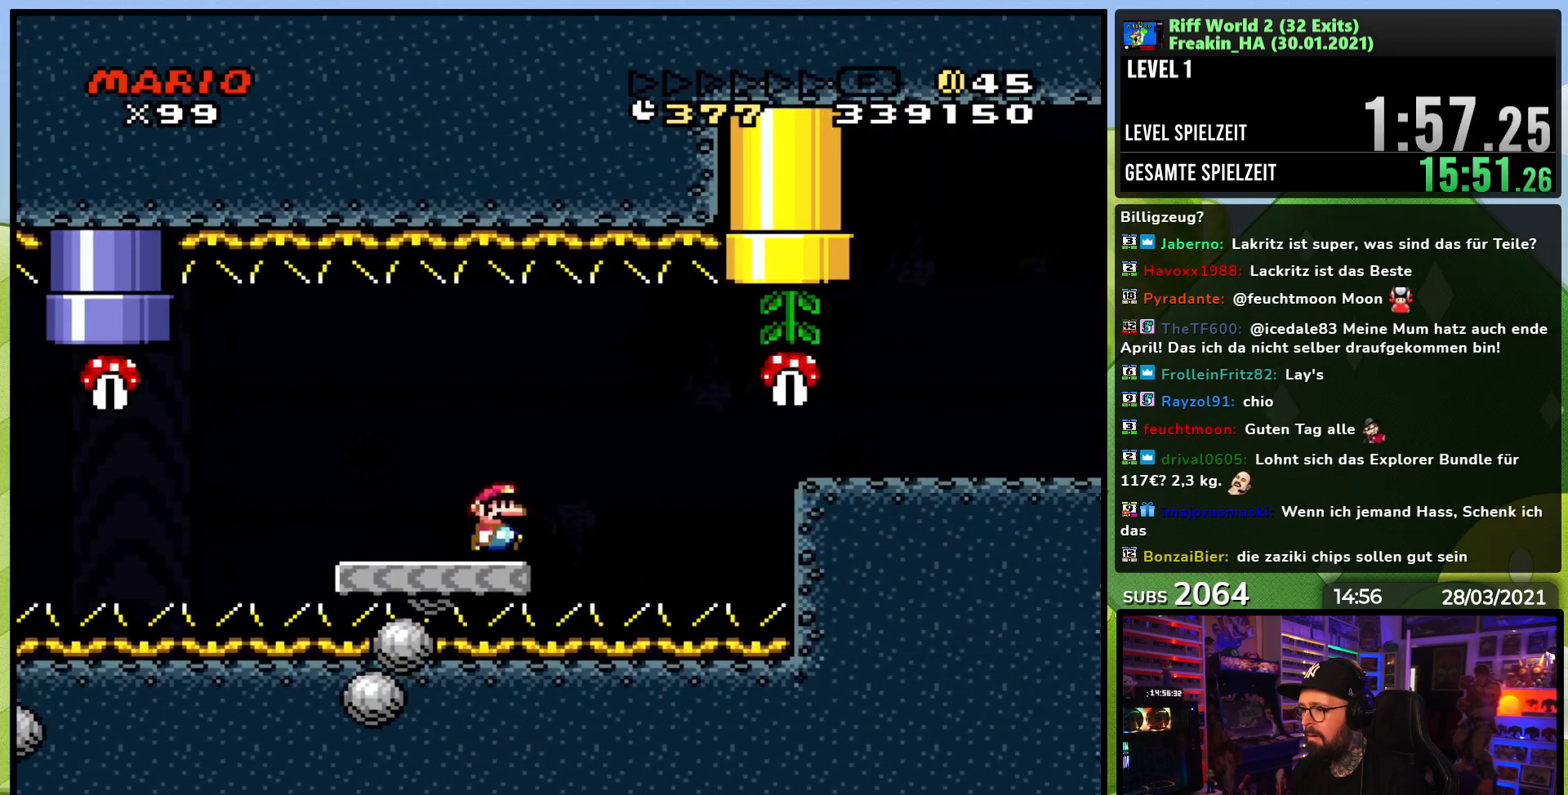
{"buttons": ["X", "DPAD_RIGHT"], "events": [[67, "A", "down"], [150, "A", "up"], [283, "A", "down"], [350, "DPAD_RIGHT", "up"], [433, "A", "up"], [483, "DPAD_RIGHT", "down"]]}
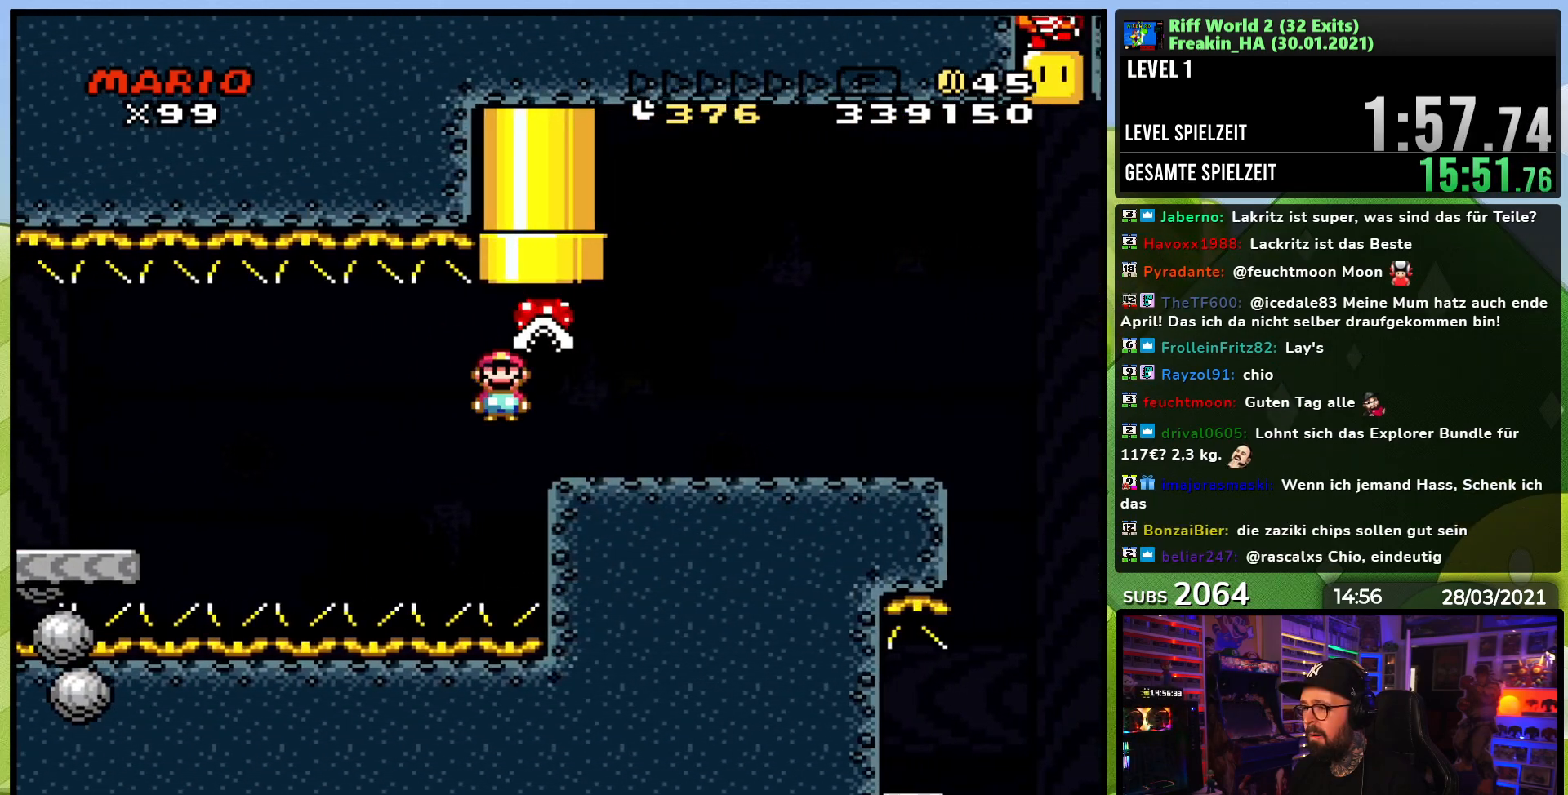
{"buttons": ["X", "DPAD_RIGHT"], "events": [[17, "A", "down"], [267, "A", "up"]]}
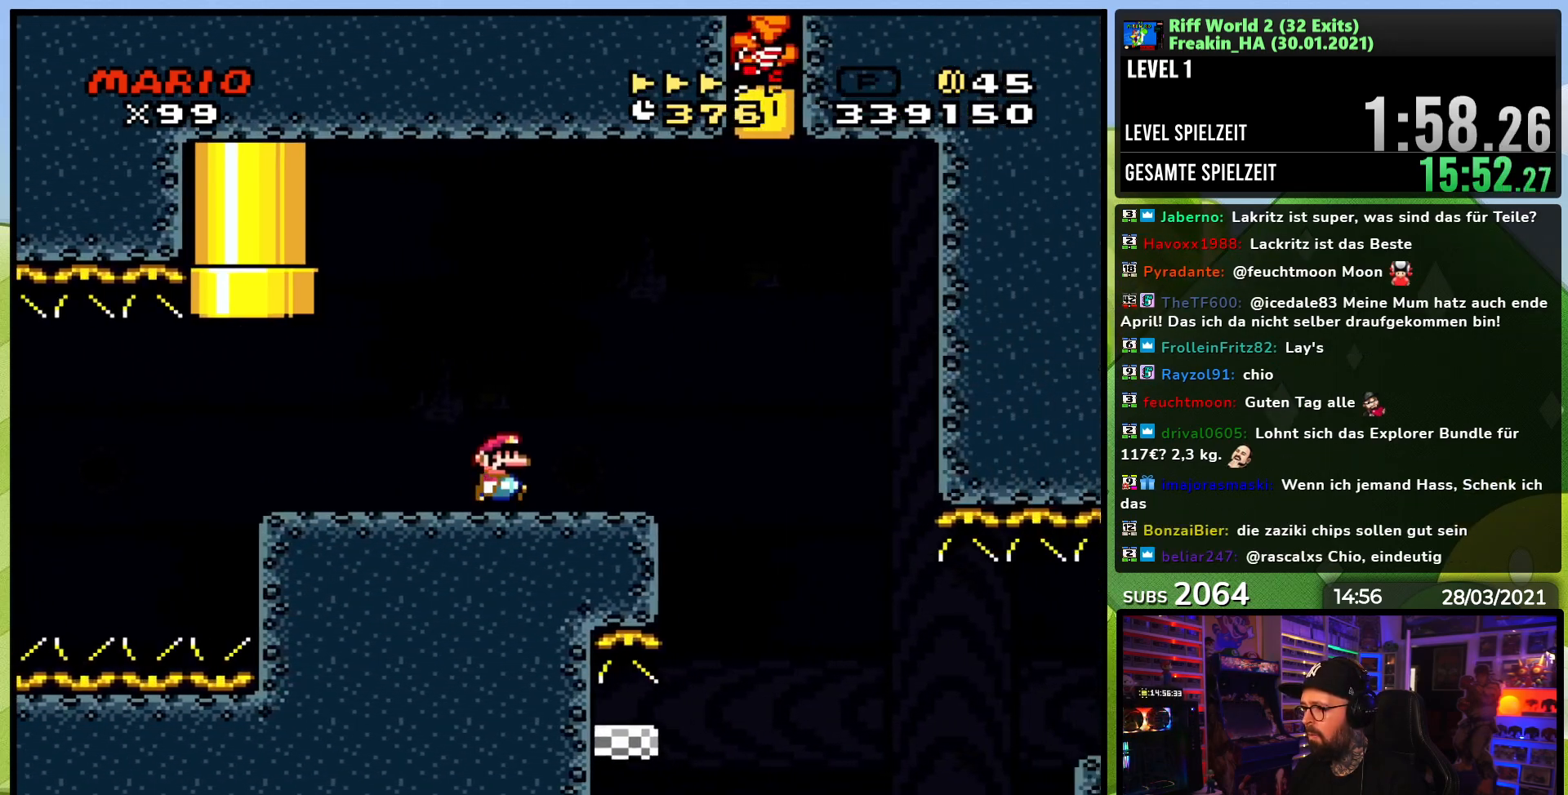
{"buttons": ["Y"], "events": [[17, "DPAD_RIGHT", "up"], [50, "DPAD_LEFT", "down"], [167, "DPAD_LEFT", "up"], [383, "X", "up"], [417, "Y", "down"]]}
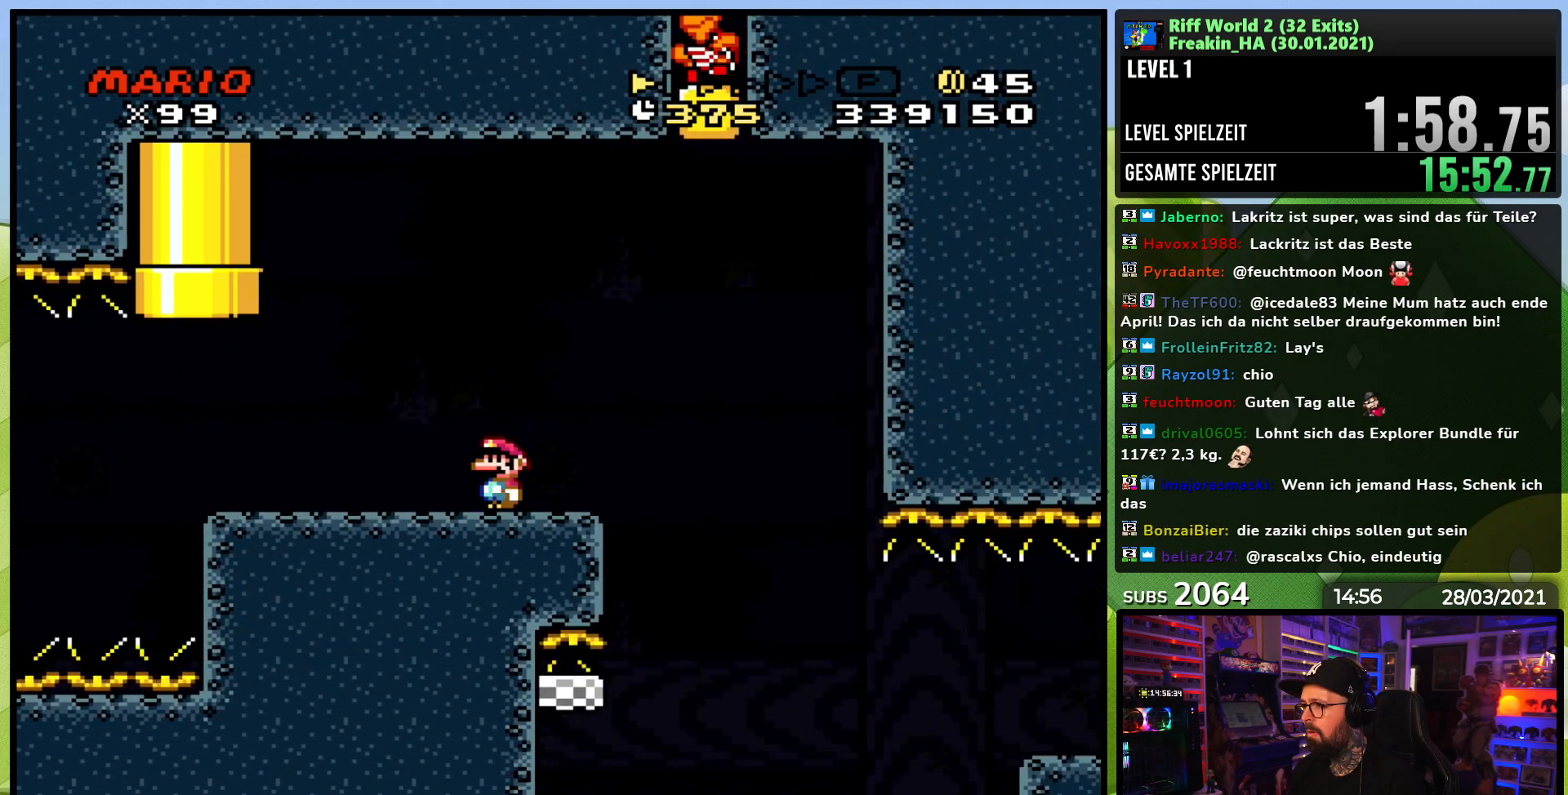
{"buttons": ["Y", "DPAD_RIGHT"], "events": [[350, "DPAD_RIGHT", "down"]]}
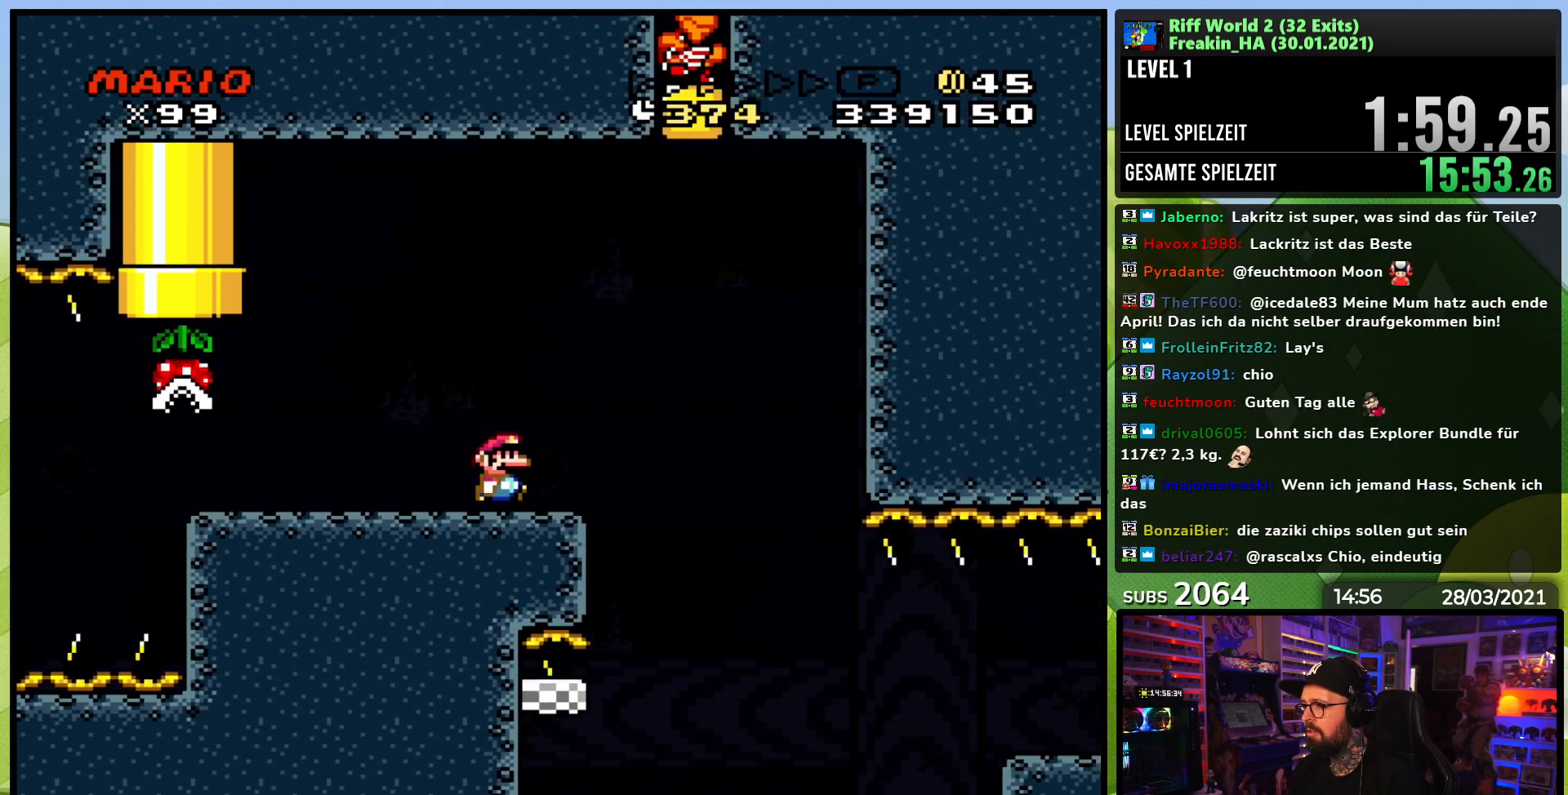
{"buttons": ["B", "Y", "DPAD_UP", "DPAD_LEFT"], "events": [[167, "B", "down"], [300, "DPAD_RIGHT", "up"], [333, "DPAD_UP", "down"], [367, "DPAD_LEFT", "down"]]}
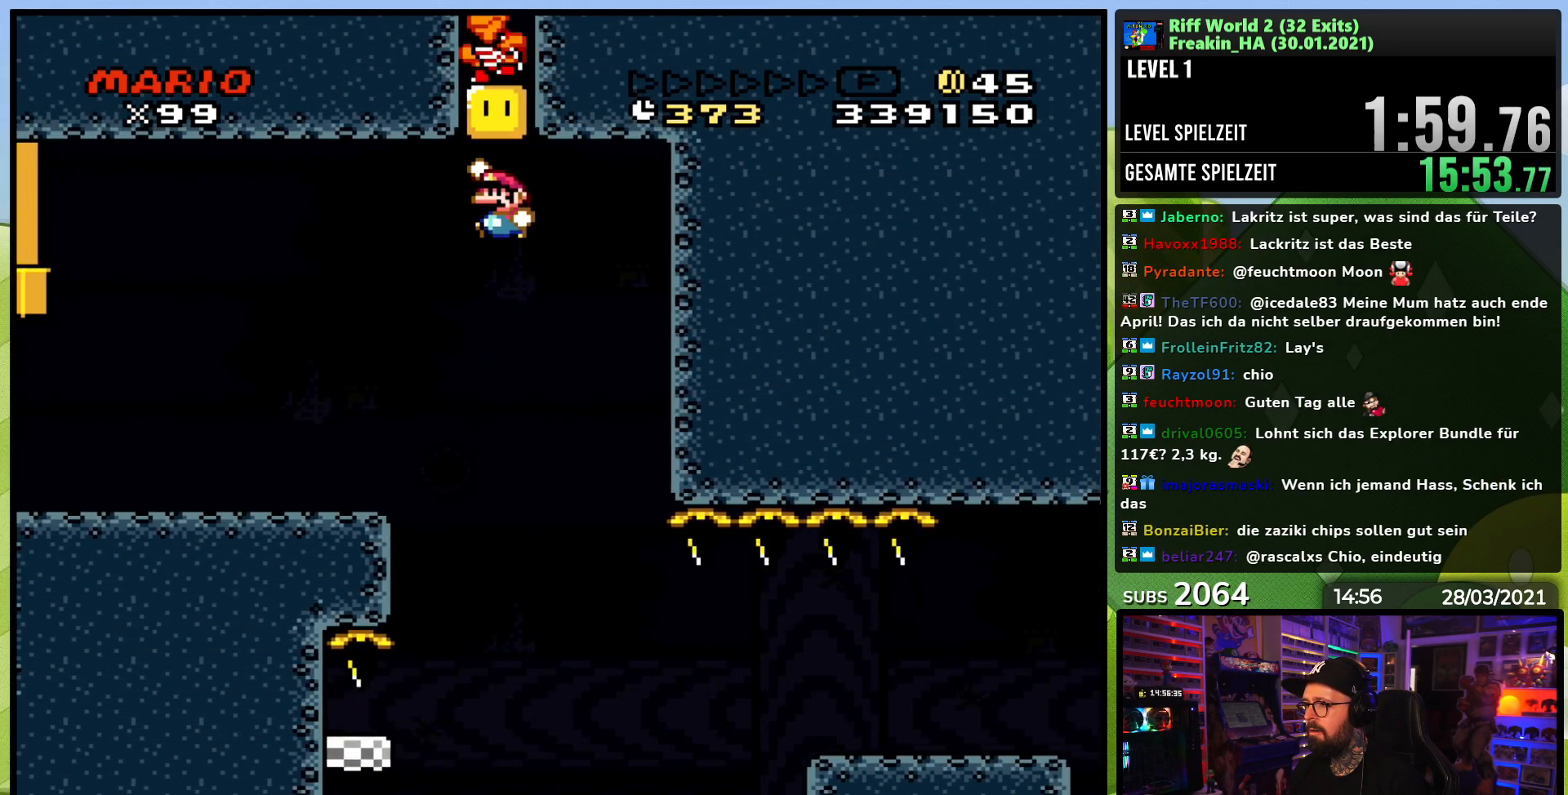
{"buttons": ["B", "Y"], "events": [[83, "DPAD_LEFT", "up"], [100, "DPAD_UP", "up"], [117, "DPAD_LEFT", "down"], [467, "DPAD_LEFT", "up"]]}
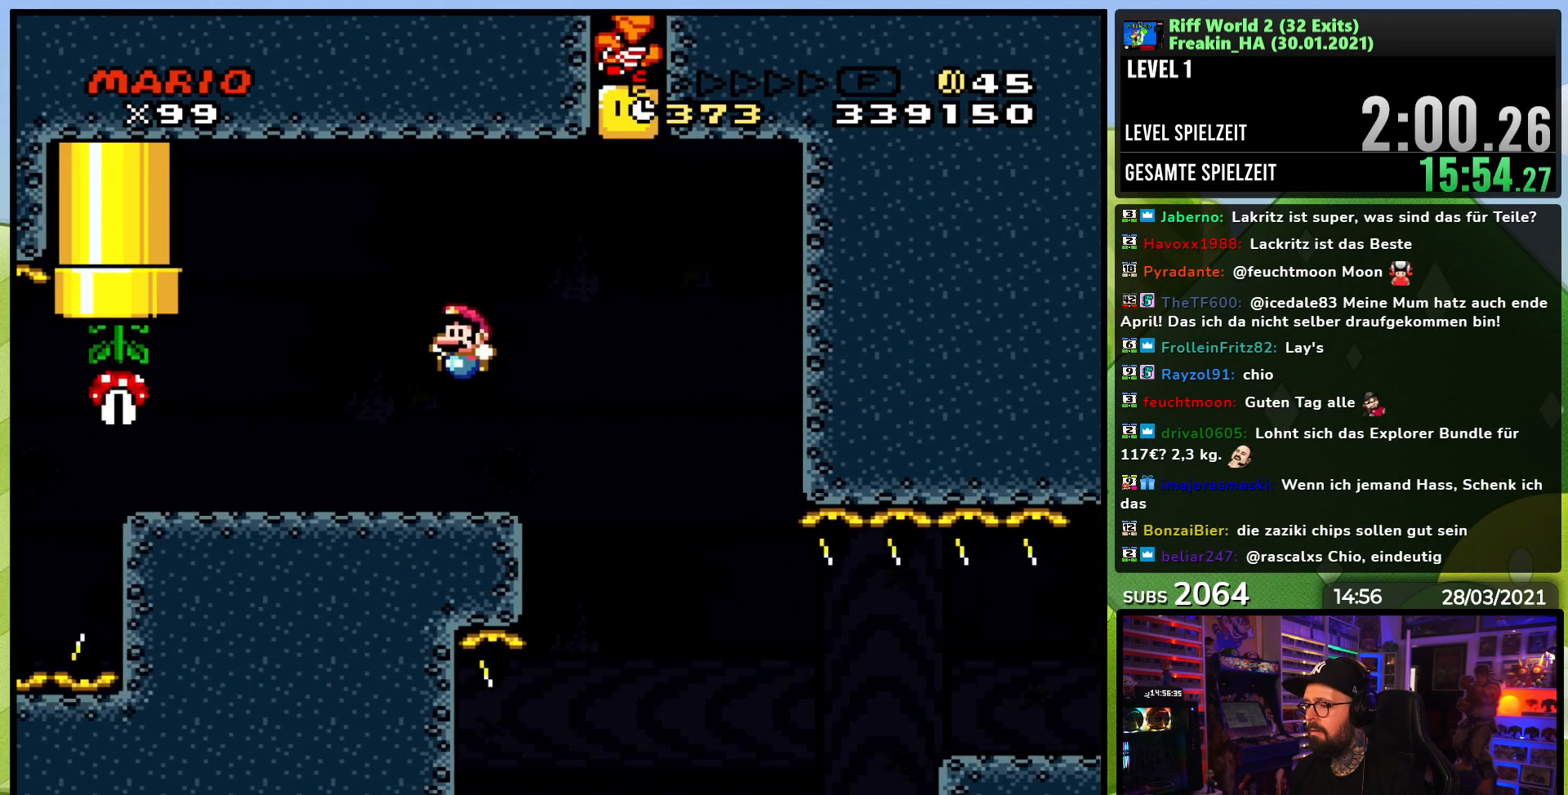
{"buttons": ["Y"], "events": [[33, "B", "up"], [50, "DPAD_RIGHT", "down"], [167, "DPAD_RIGHT", "up"]]}
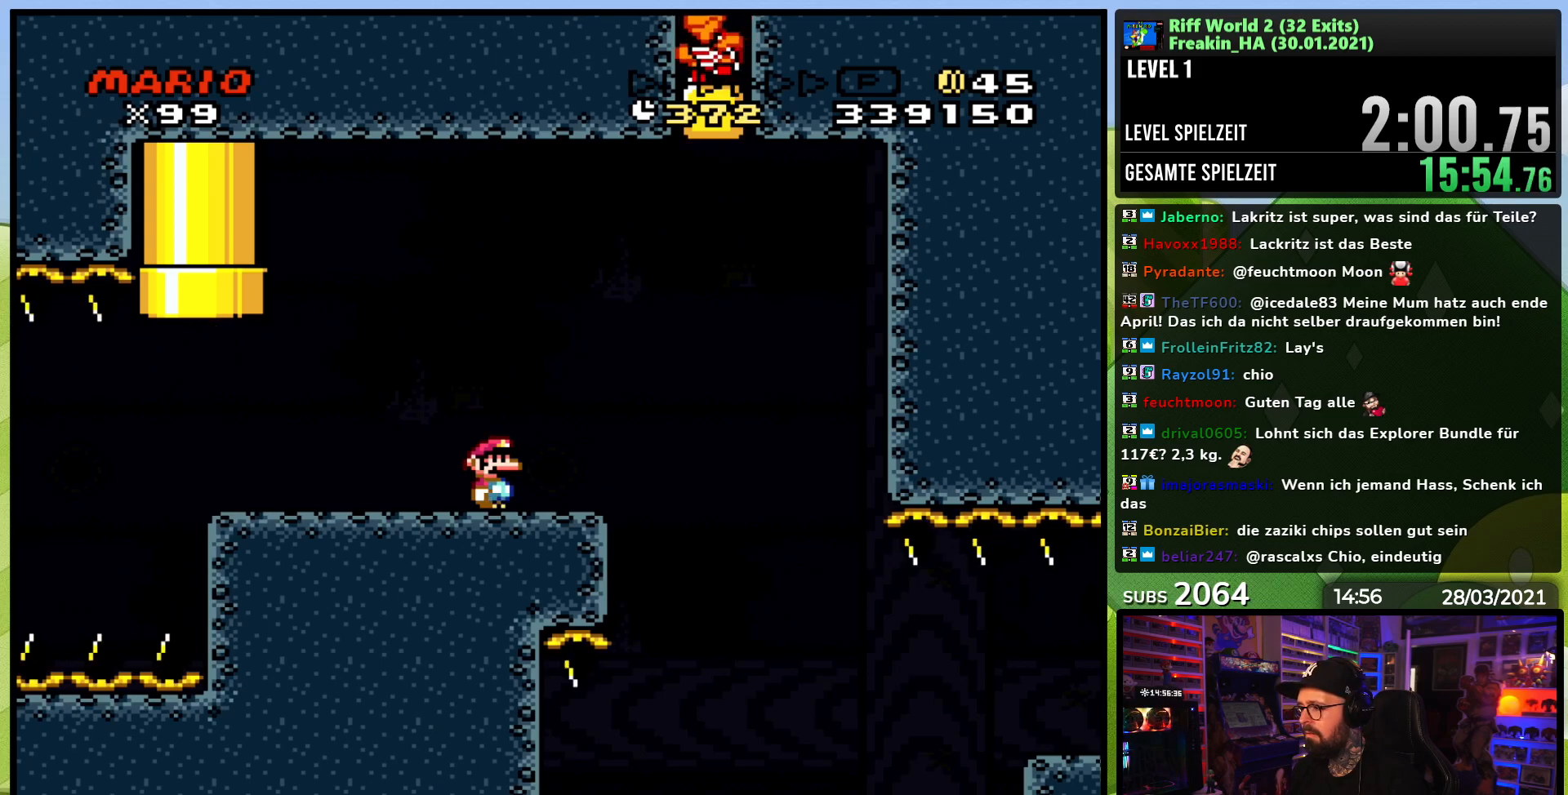
{"buttons": ["Y"], "events": []}
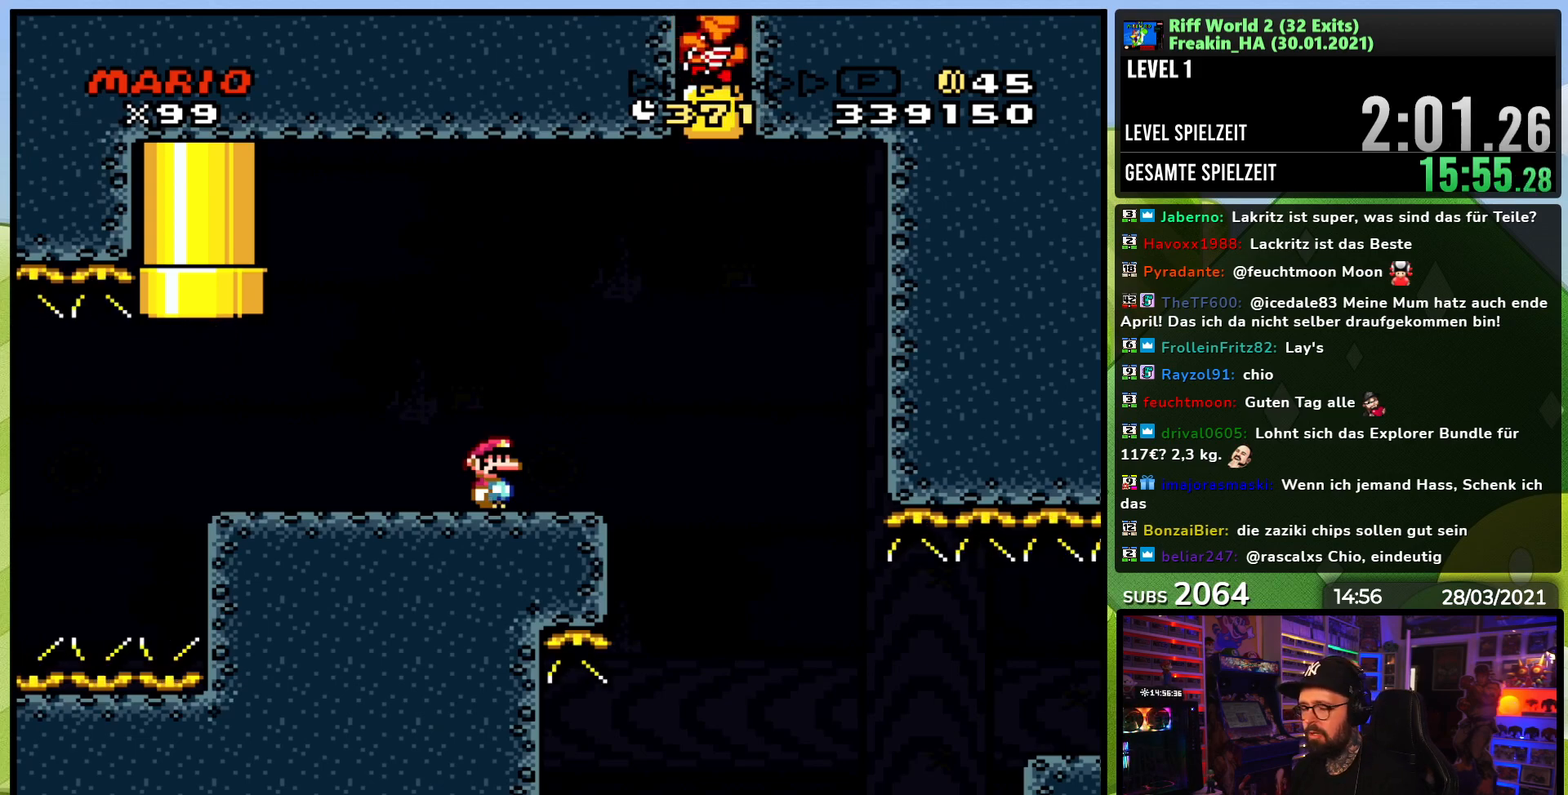
{"buttons": ["Y"], "events": []}
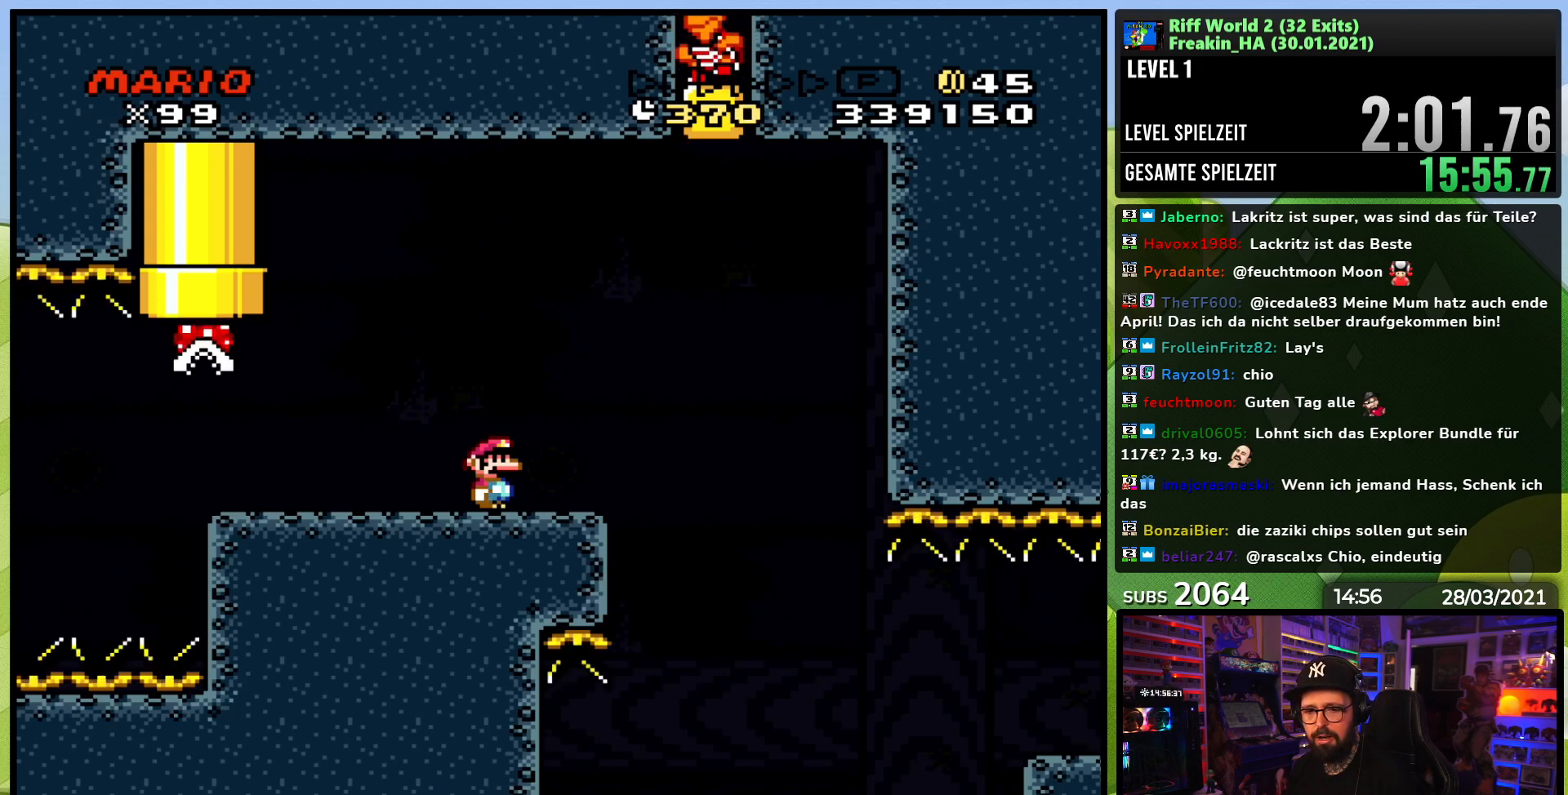
{"buttons": ["Y"], "events": []}
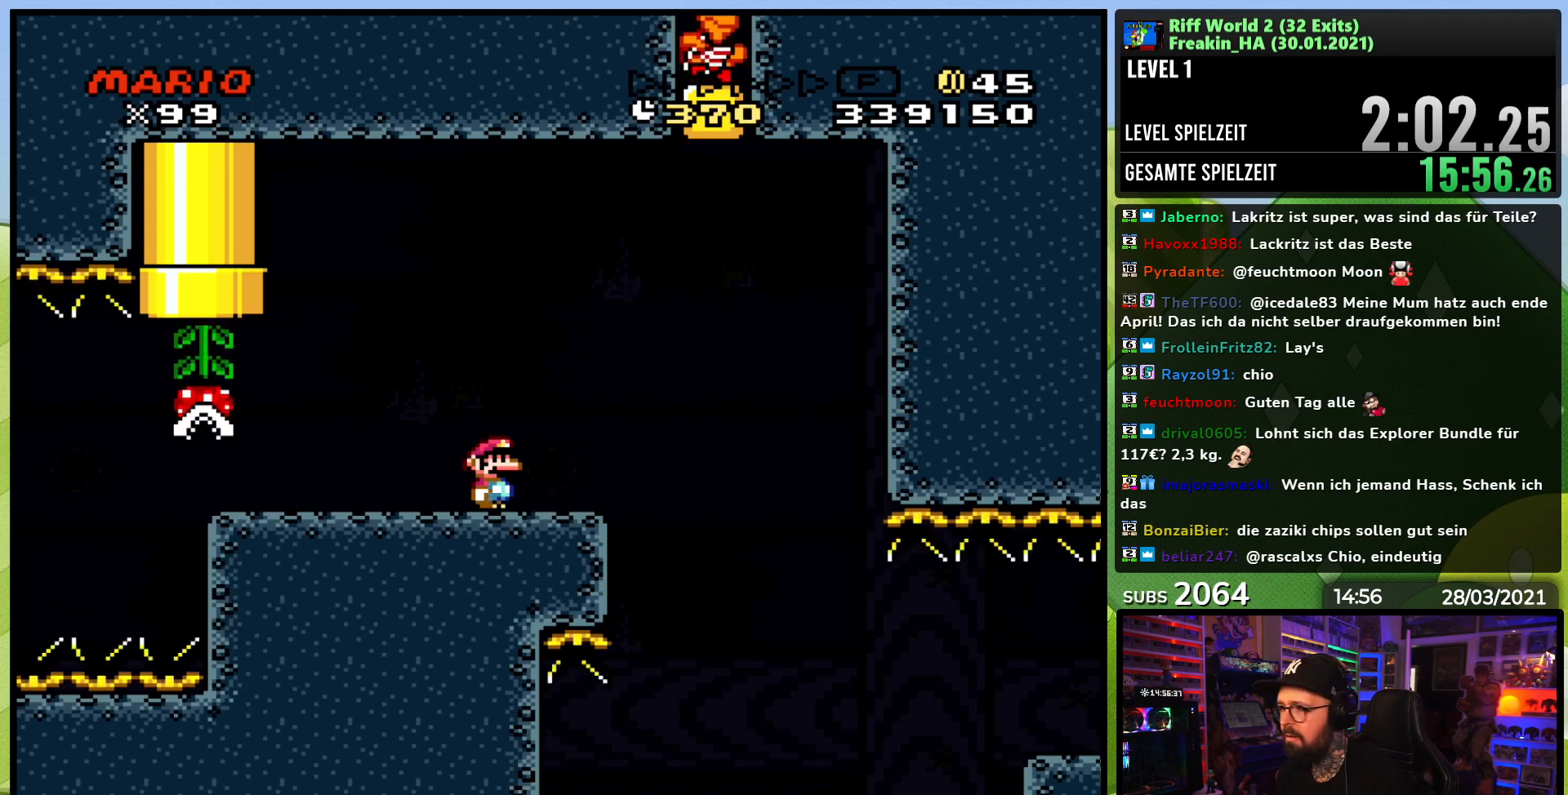
{"buttons": ["Y"], "events": []}
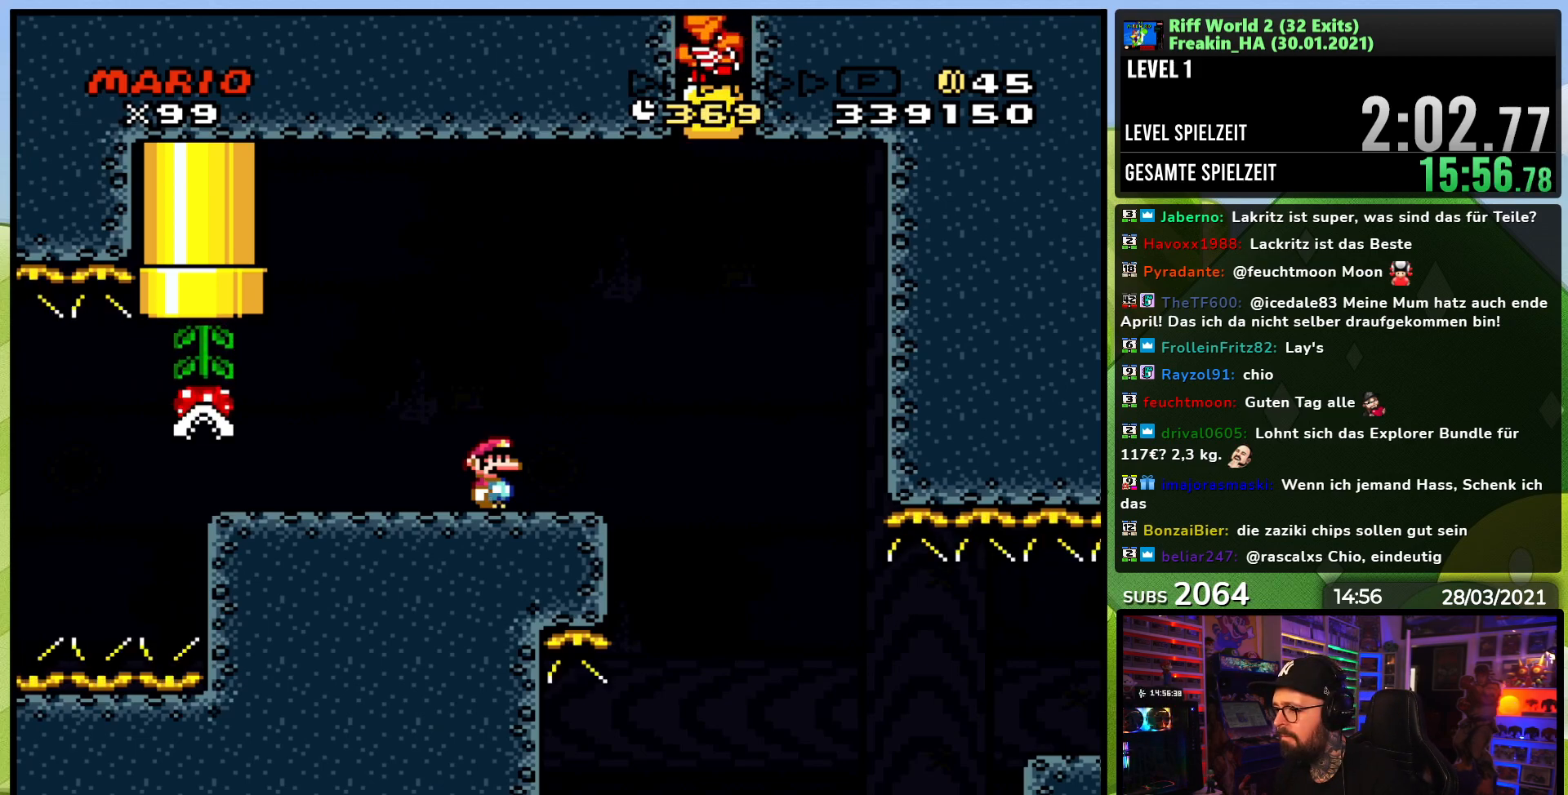
{"buttons": ["Y"], "events": []}
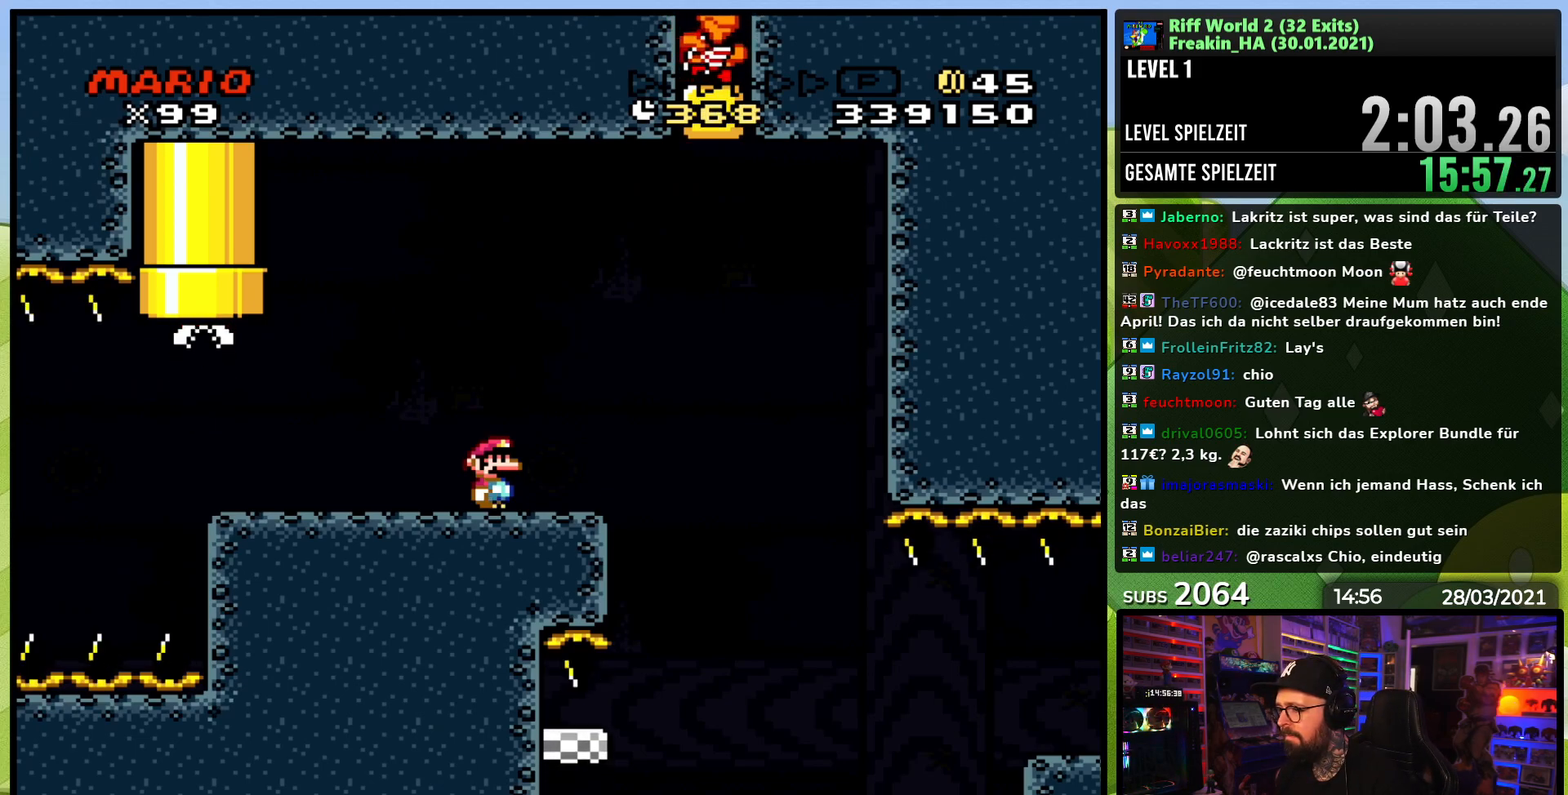
{"buttons": ["Y"], "events": []}